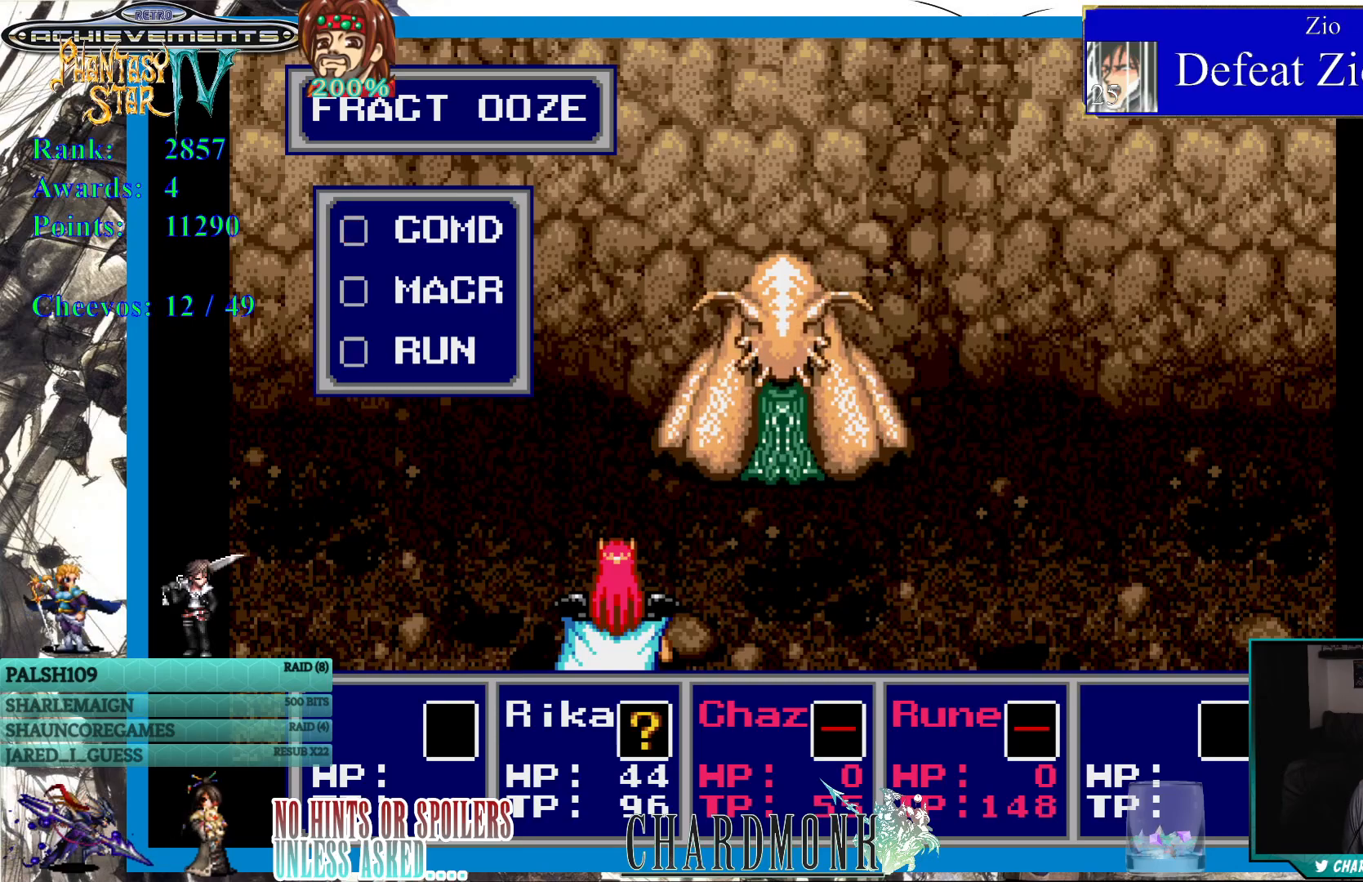
Gameplay with a controller (PlayStation layout); each line is a JSON object with the inputs held at the frame after it. "events" lists button and stick changes between this image and that frame as [ms after this image, input, new state], when the widget could be followed in between.
{"buttons": [], "left_stick": "center", "right_stick": "center", "events": [[50, "DPAD_DOWN", "down"], [117, "DPAD_DOWN", "up"]]}
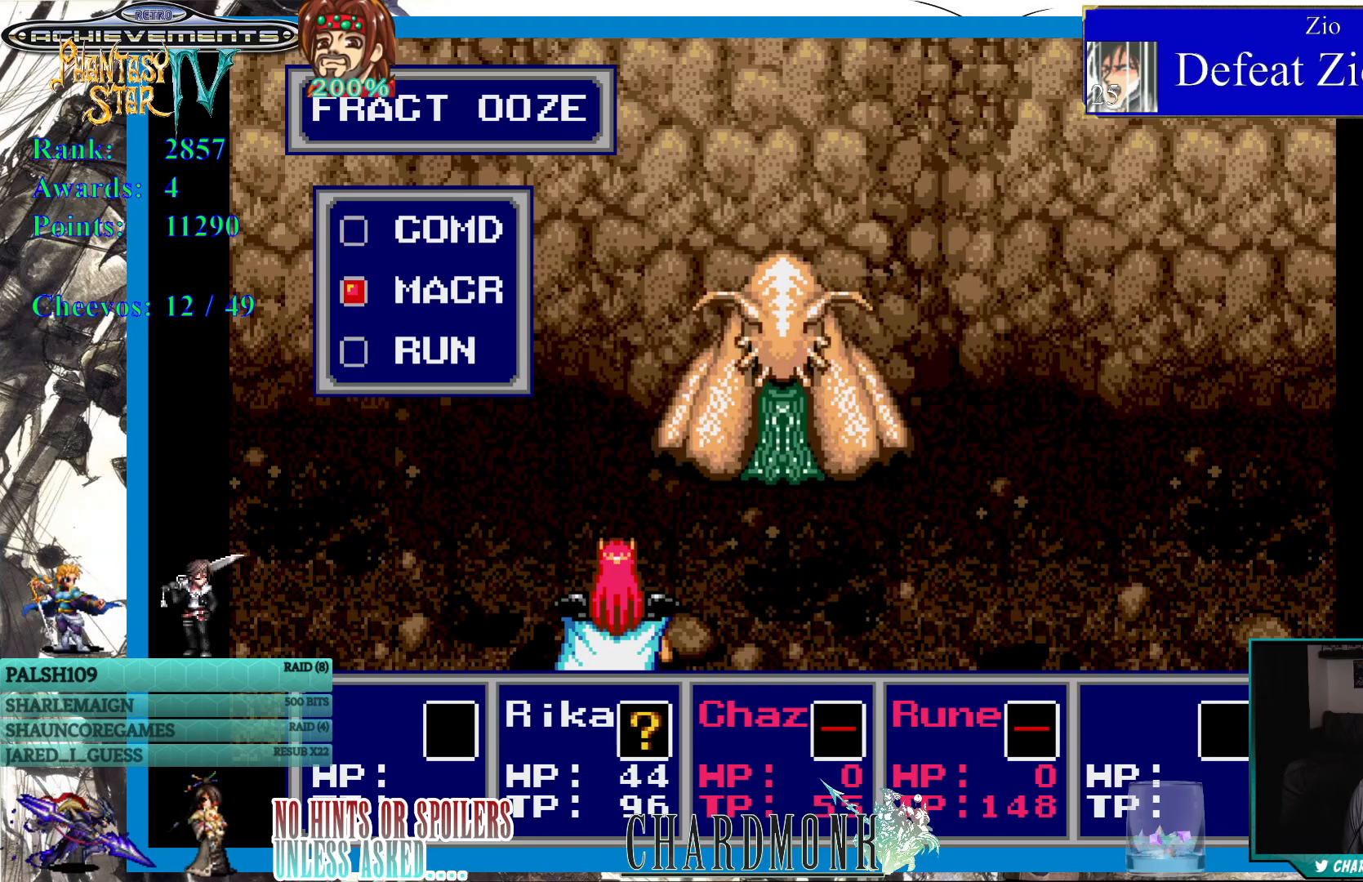
{"buttons": [], "left_stick": "center", "right_stick": "center", "events": [[300, "DPAD_UP", "down"], [417, "DPAD_UP", "up"]]}
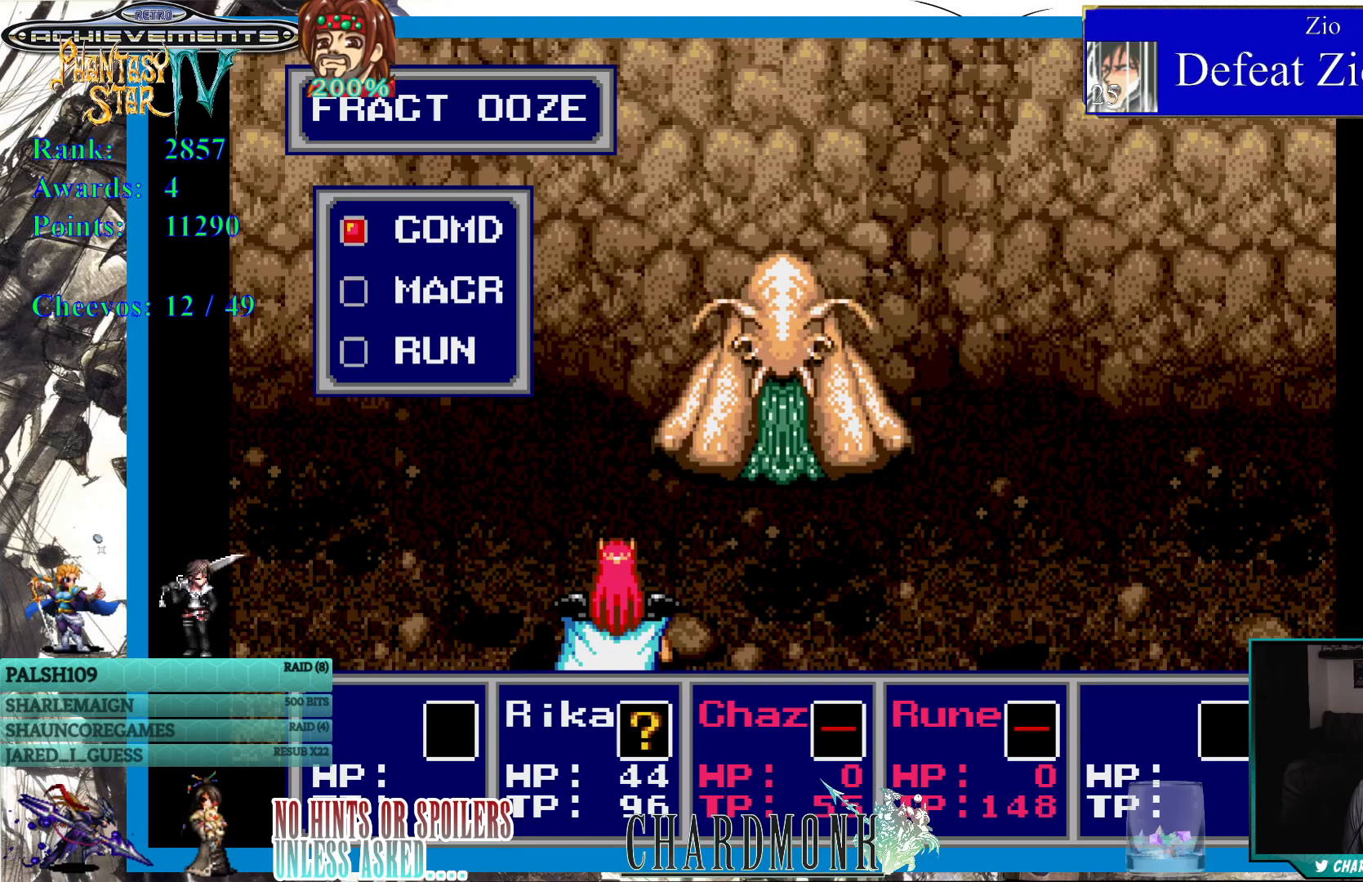
{"buttons": [], "left_stick": "center", "right_stick": "center", "events": [[150, "DPAD_DOWN", "down"], [217, "DPAD_DOWN", "up"], [300, "CIRCLE", "down"], [400, "CIRCLE", "up"]]}
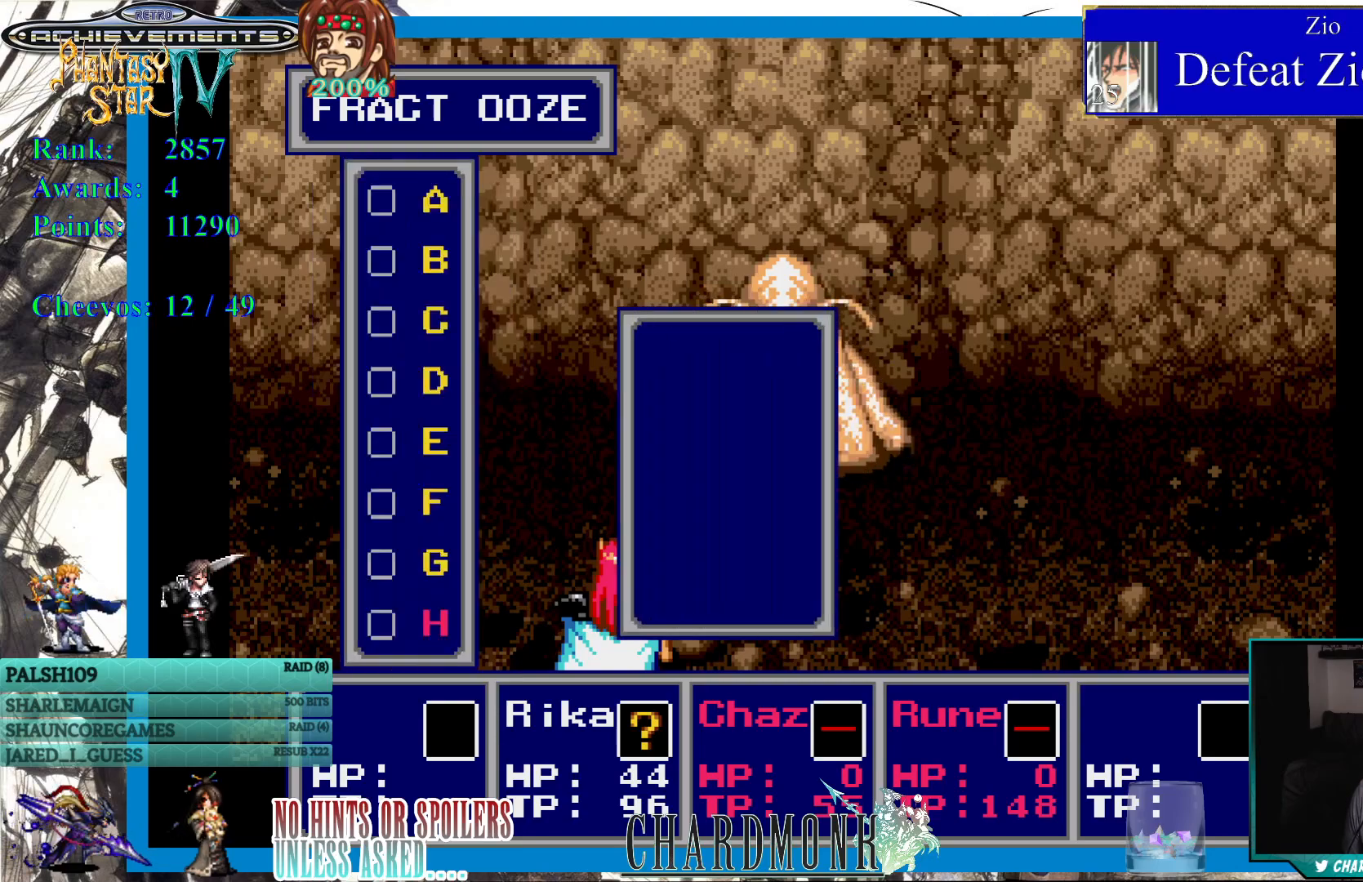
{"buttons": [], "left_stick": "center", "right_stick": "center", "events": []}
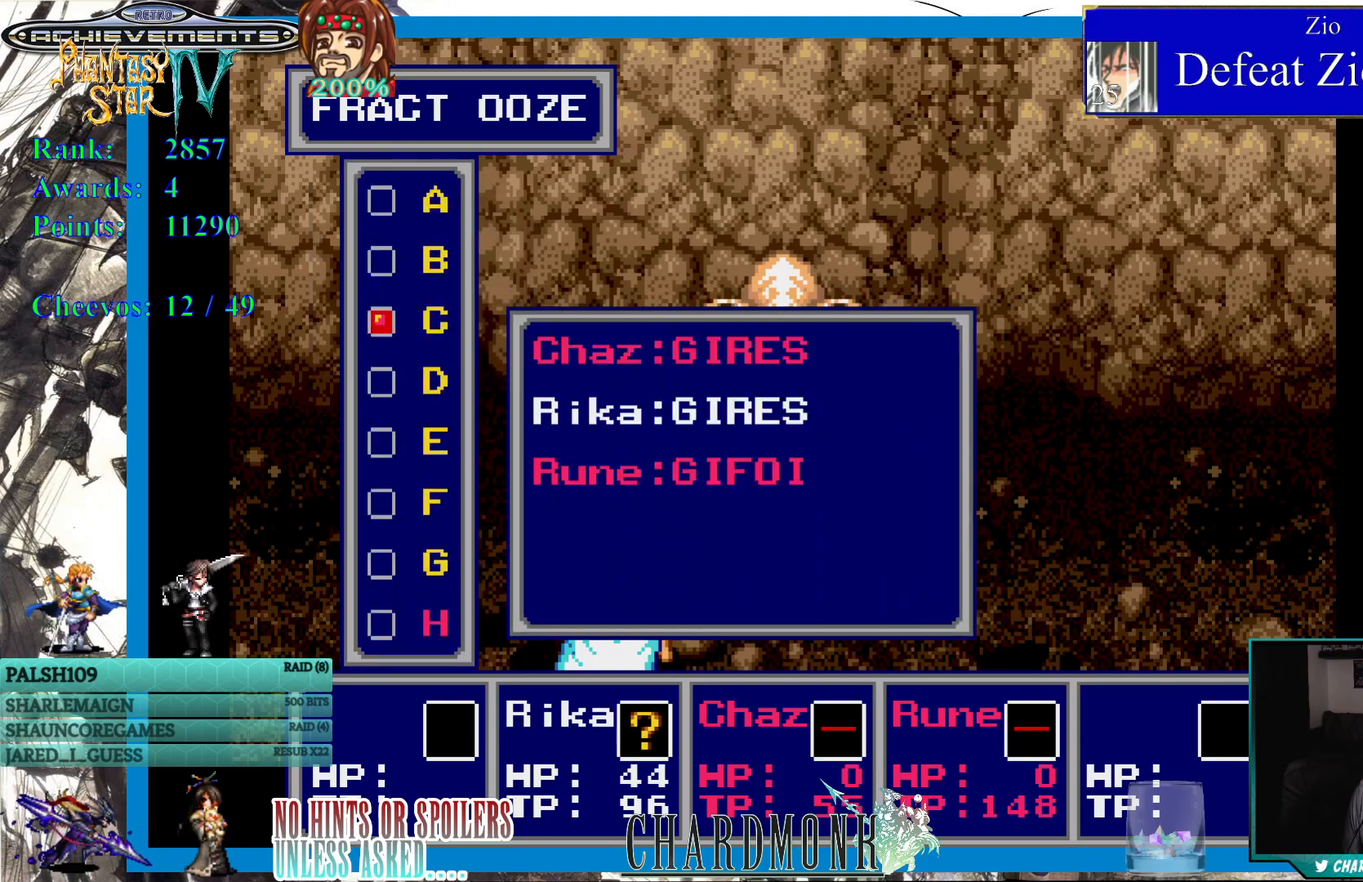
{"buttons": [], "left_stick": "center", "right_stick": "center", "events": []}
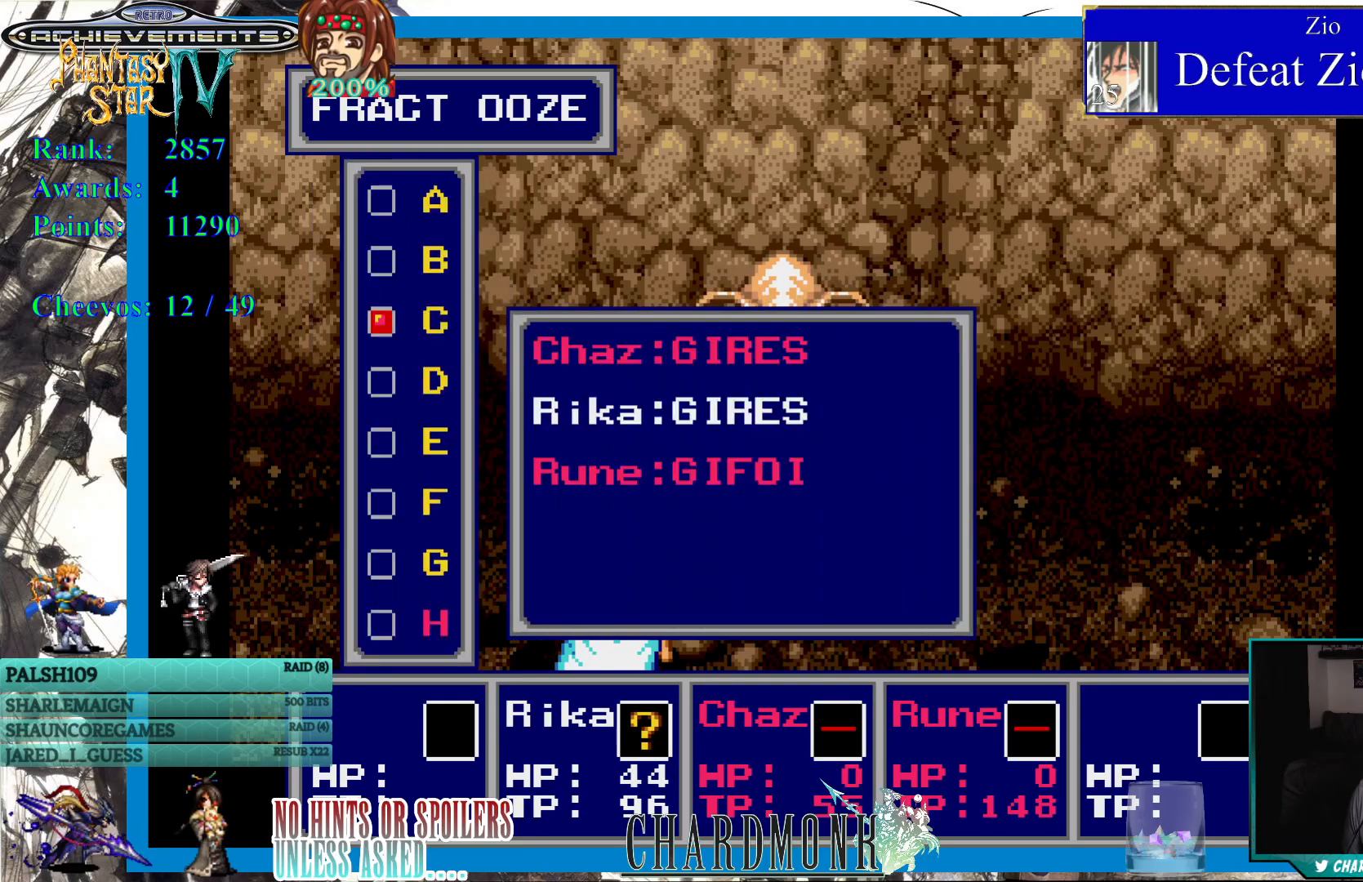
{"buttons": [], "left_stick": "center", "right_stick": "center", "events": [[333, "CROSS", "down"], [483, "CROSS", "up"]]}
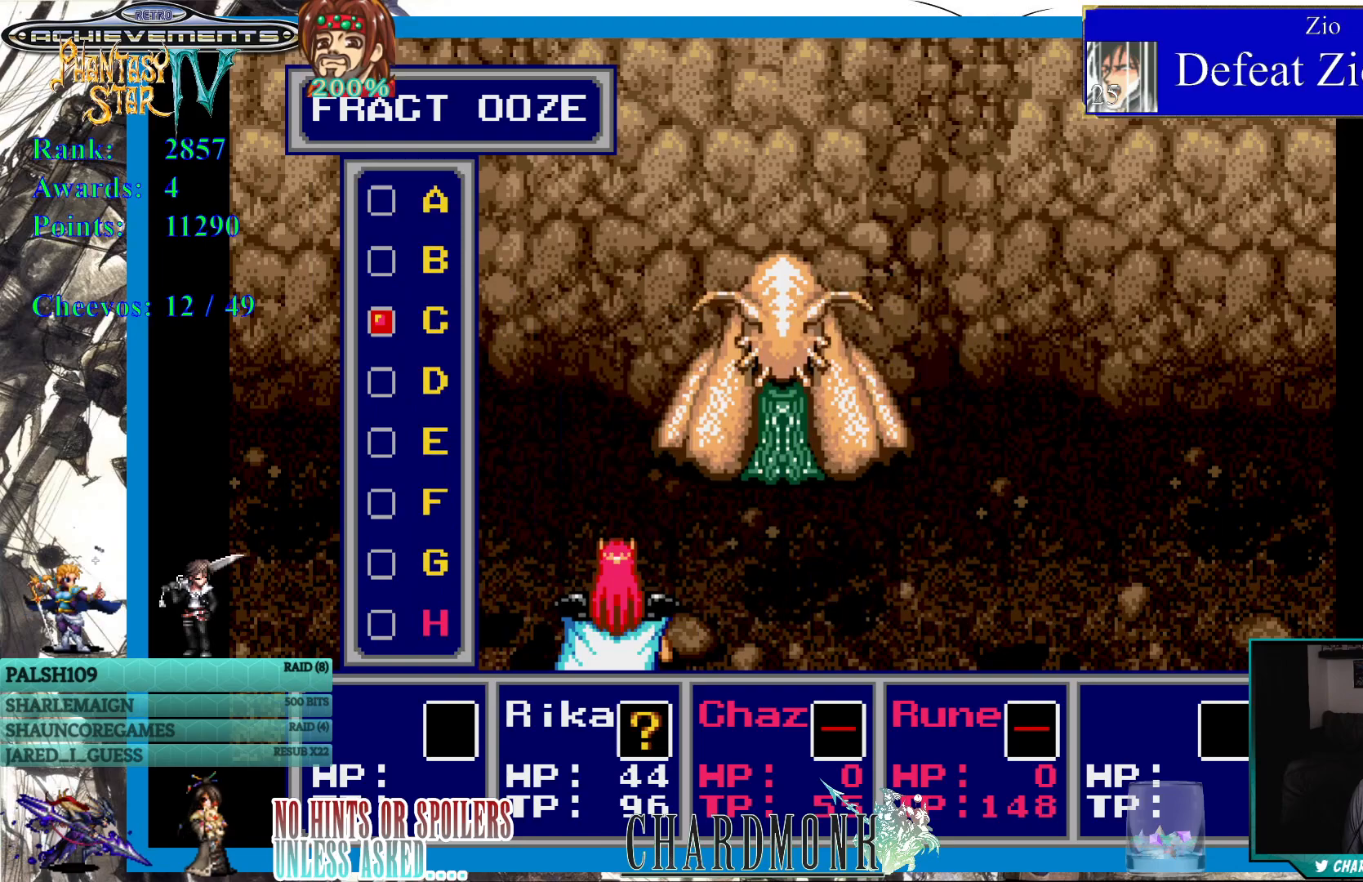
{"buttons": [], "left_stick": "center", "right_stick": "center", "events": []}
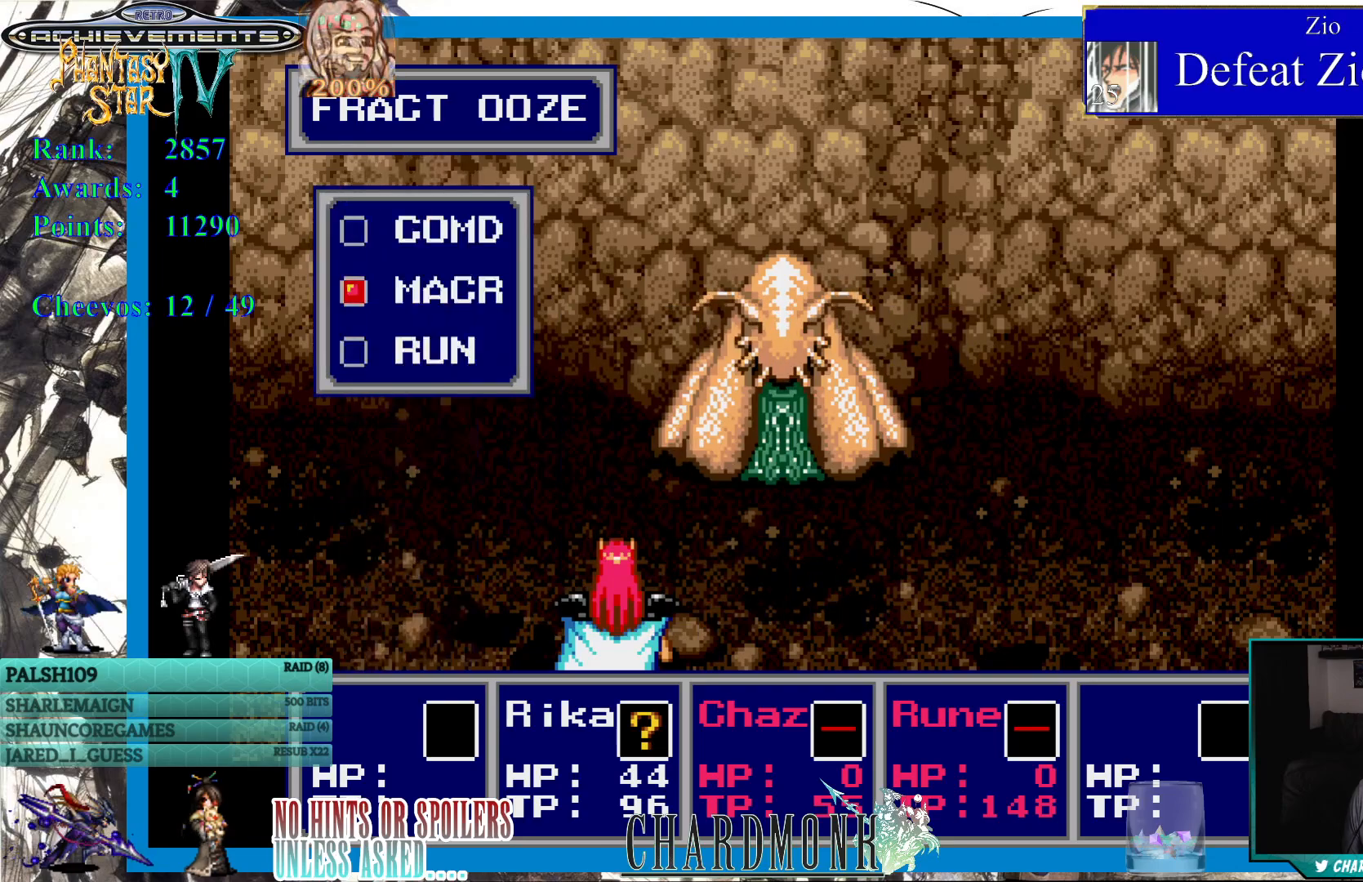
{"buttons": ["CIRCLE"], "left_stick": "center", "right_stick": "center", "events": [[483, "CIRCLE", "down"]]}
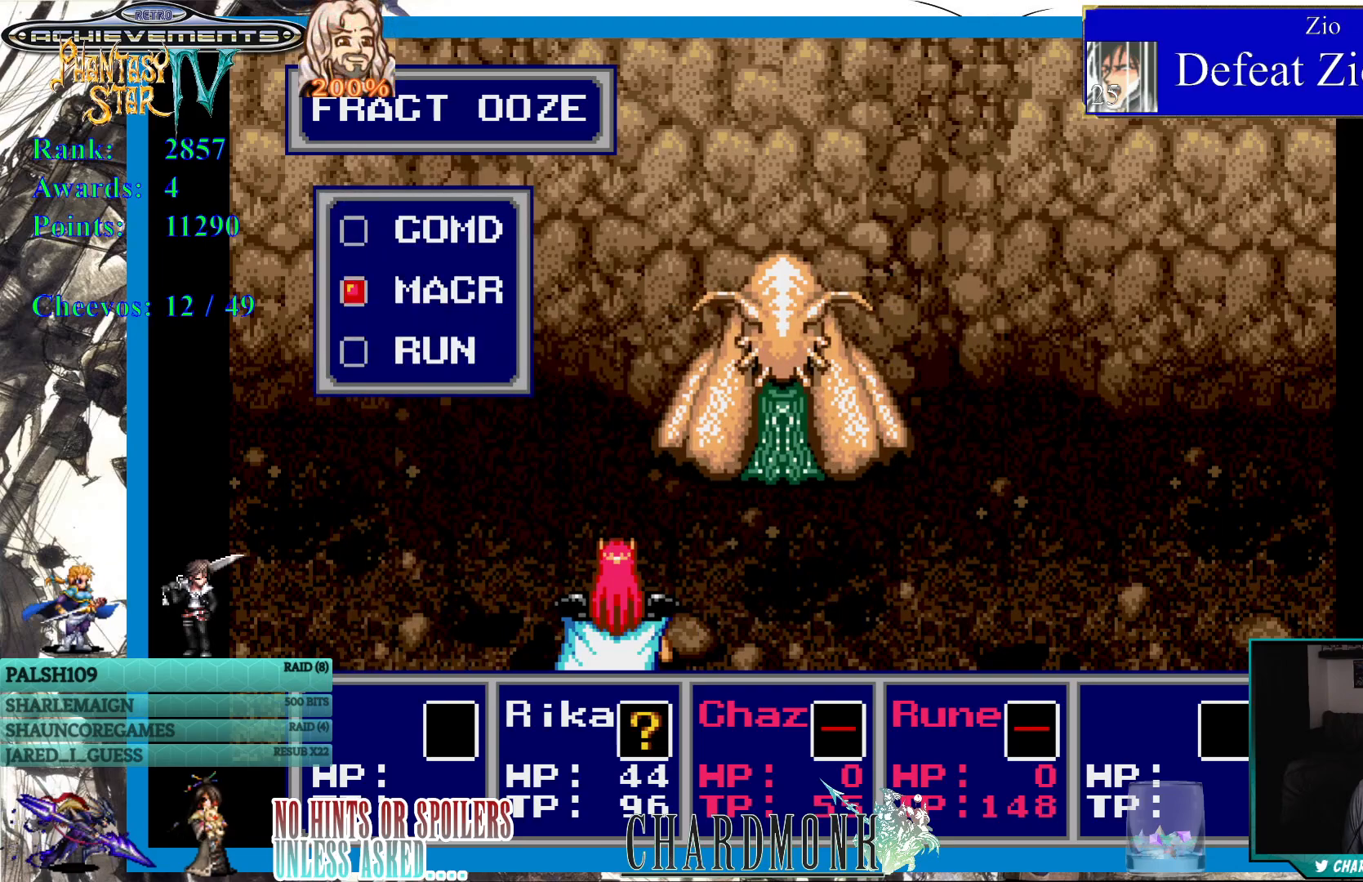
{"buttons": [], "left_stick": "center", "right_stick": "center", "events": [[100, "CIRCLE", "up"]]}
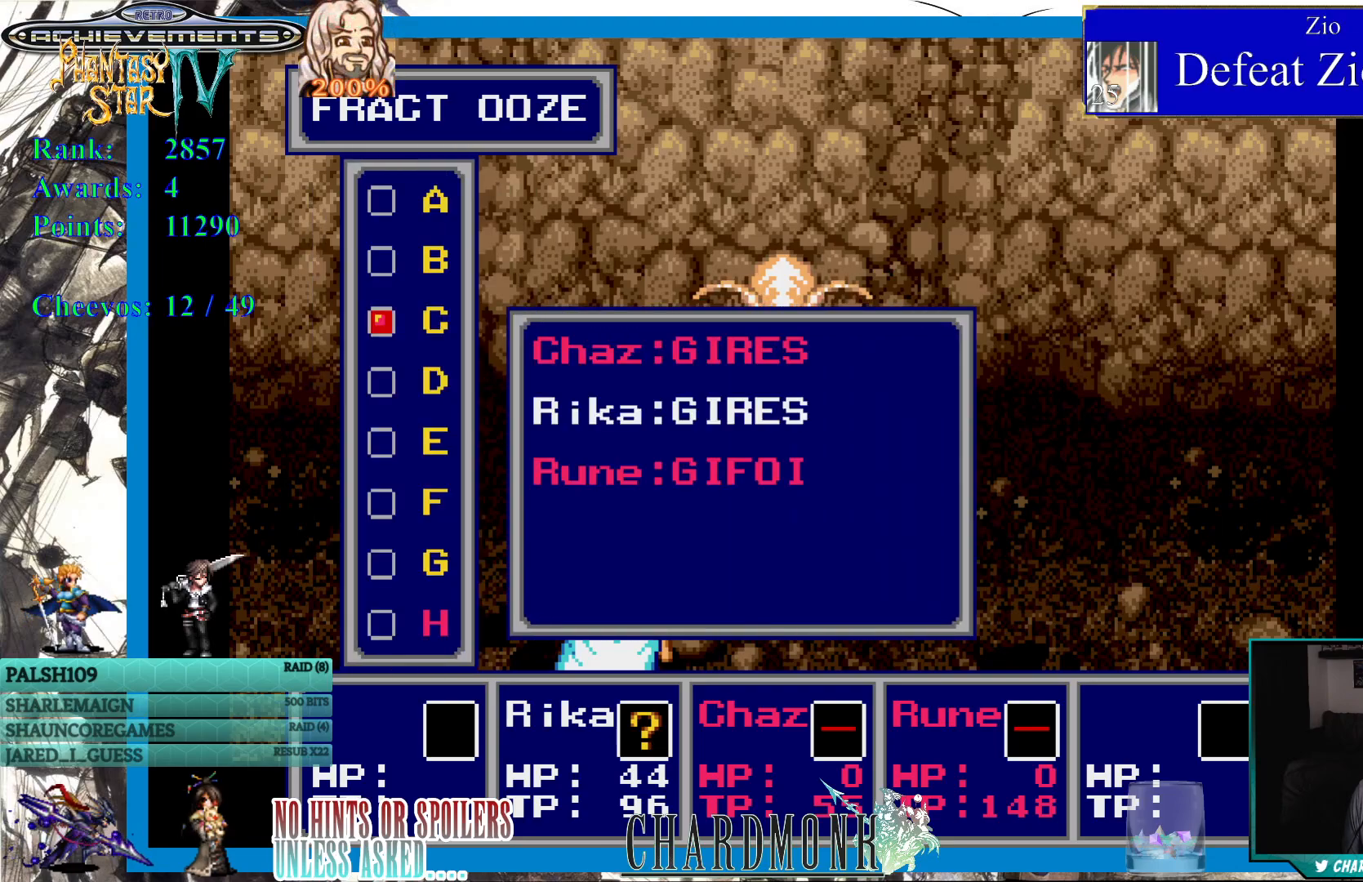
{"buttons": [], "left_stick": "center", "right_stick": "center", "events": []}
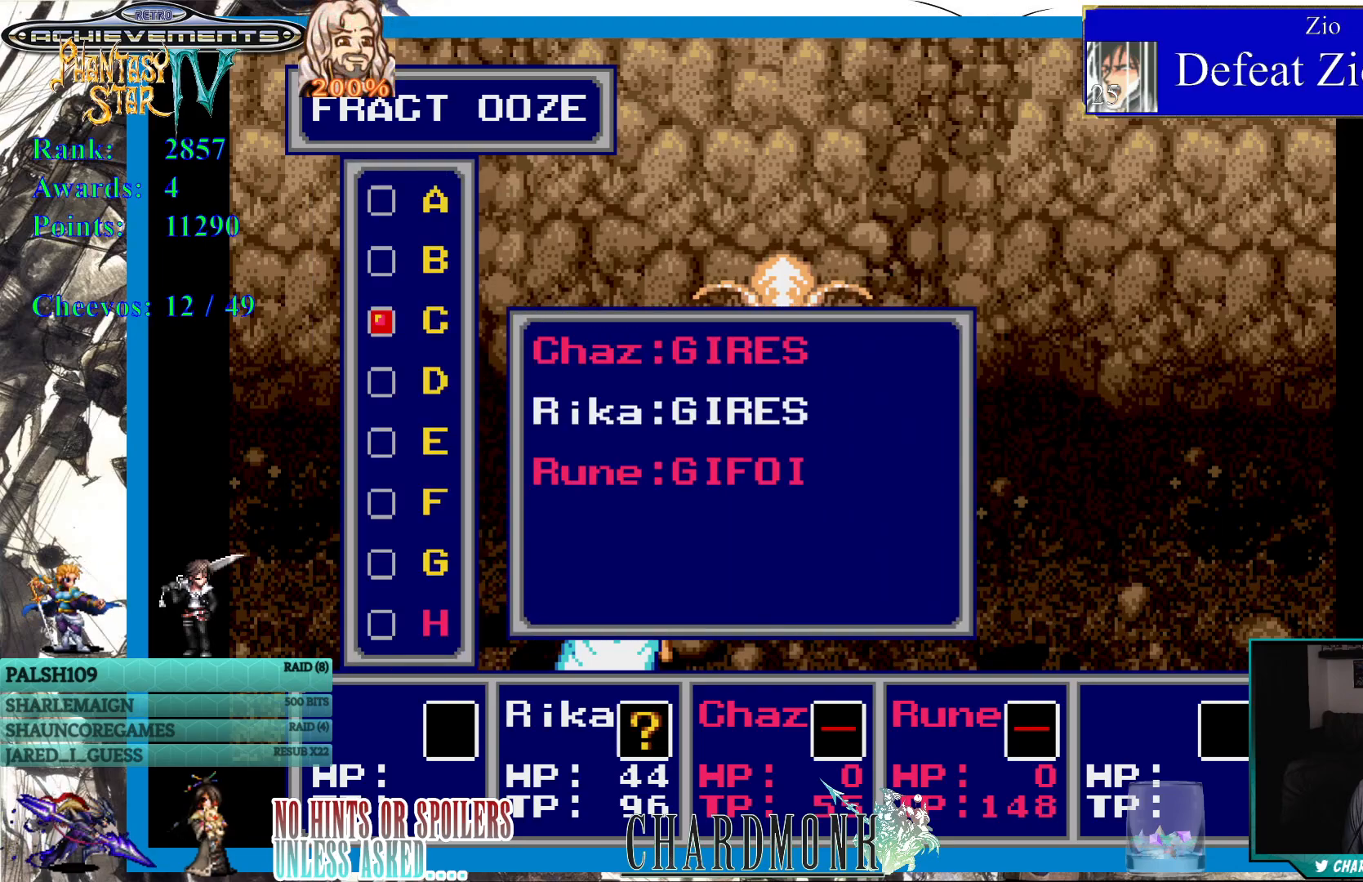
{"buttons": ["CIRCLE"], "left_stick": "center", "right_stick": "center", "events": [[417, "CIRCLE", "down"]]}
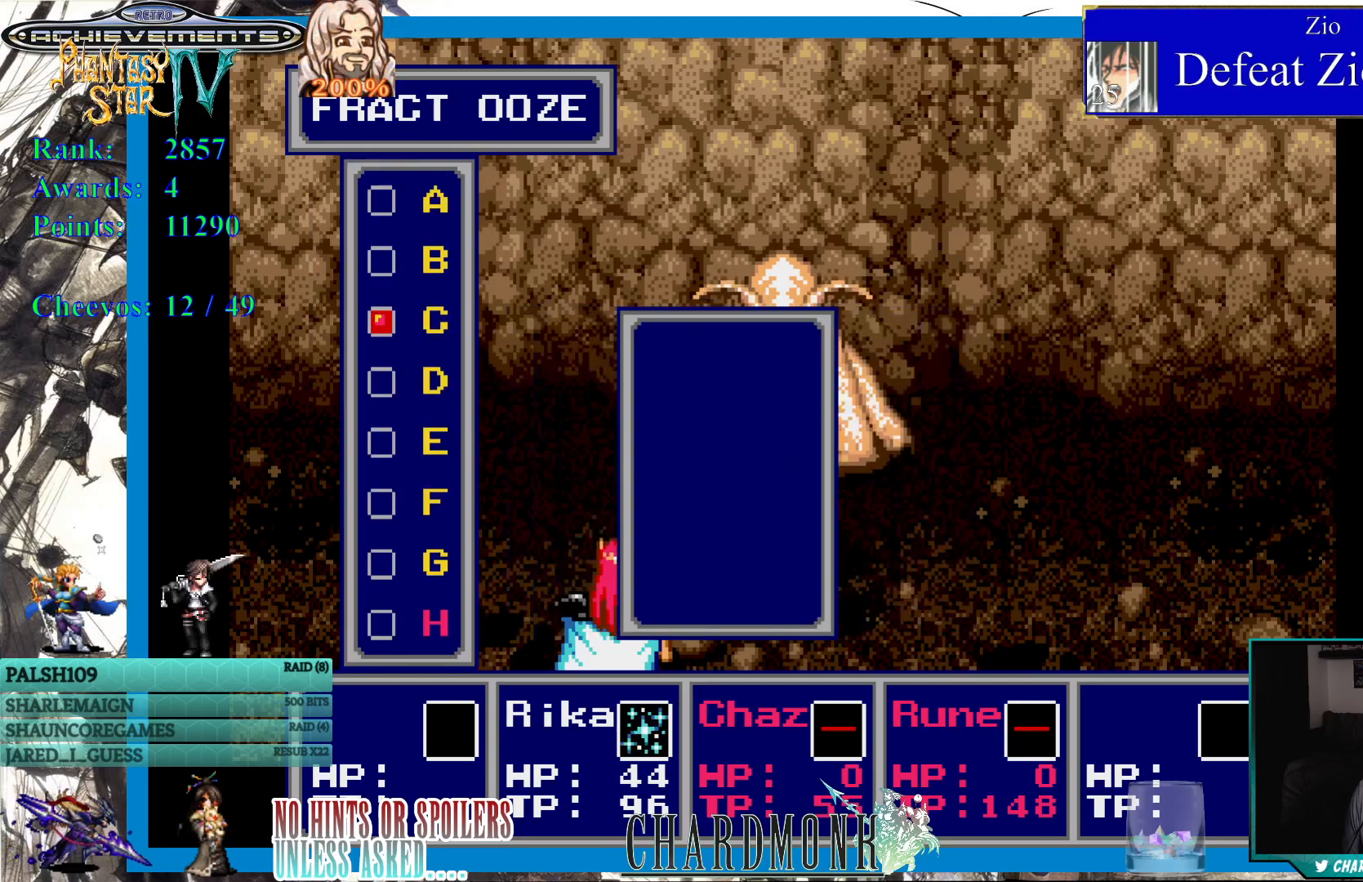
{"buttons": [], "left_stick": "center", "right_stick": "center", "events": [[17, "CIRCLE", "up"]]}
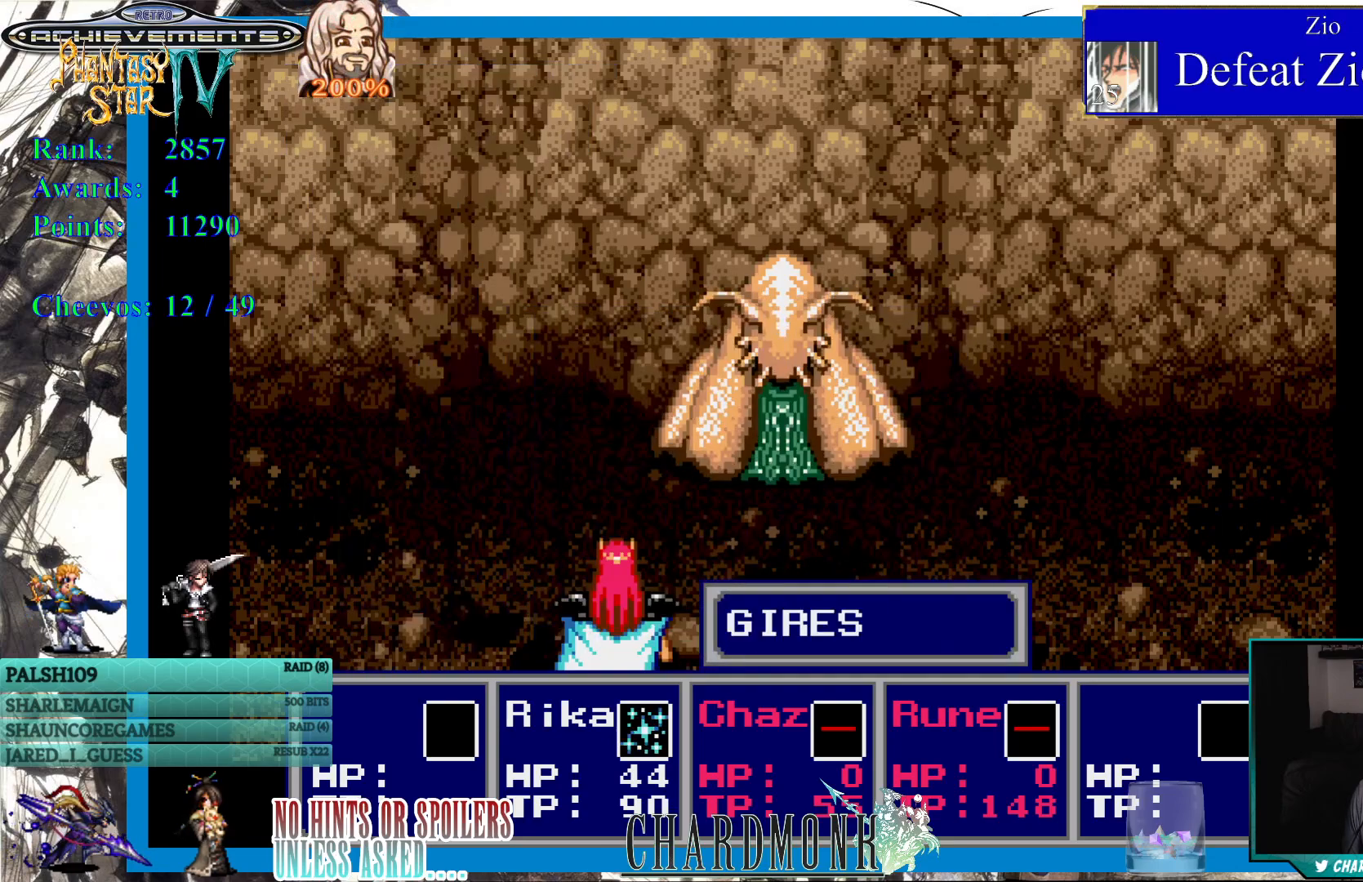
{"buttons": [], "left_stick": "center", "right_stick": "center", "events": []}
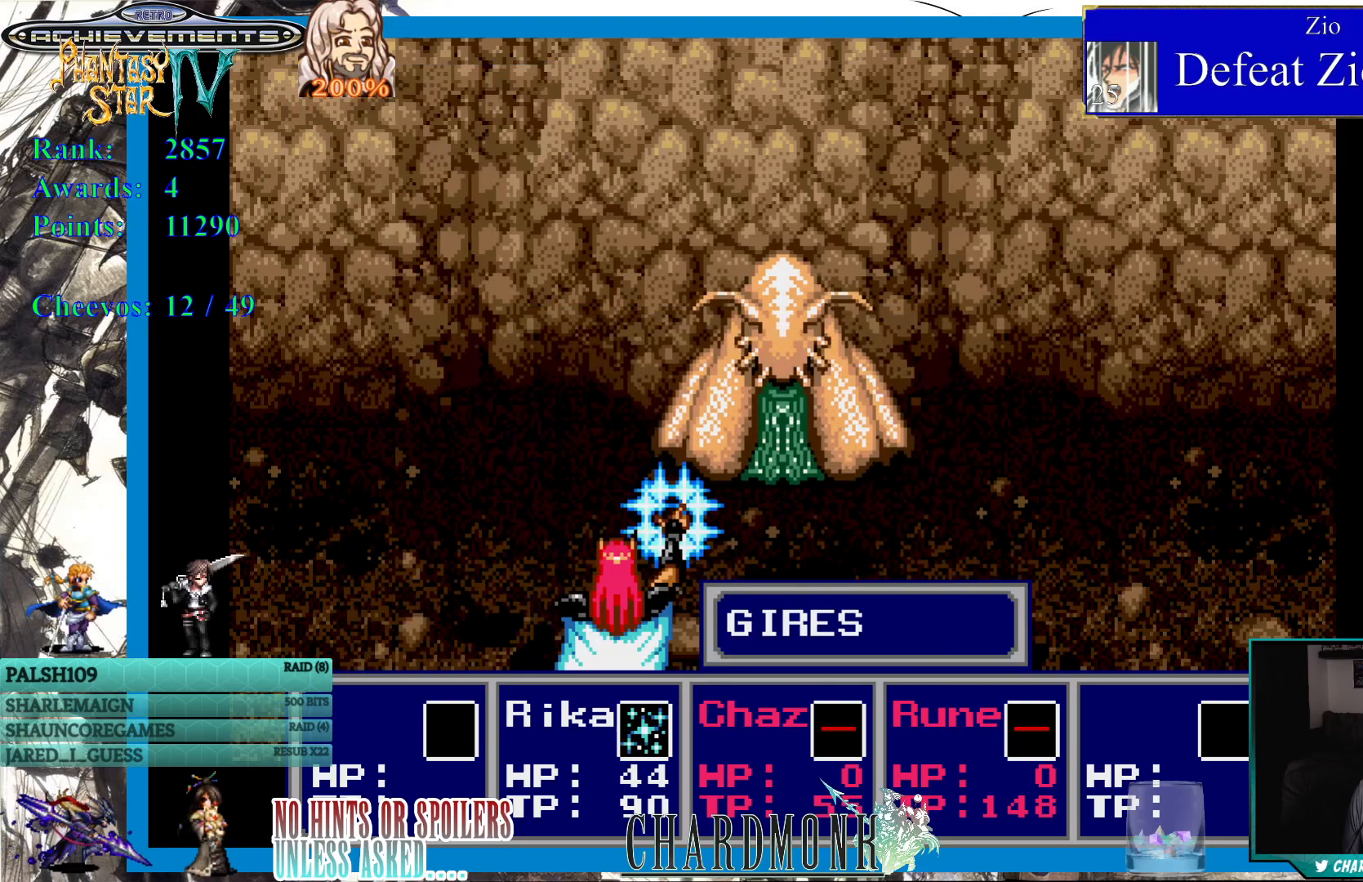
{"buttons": [], "left_stick": "center", "right_stick": "center", "events": []}
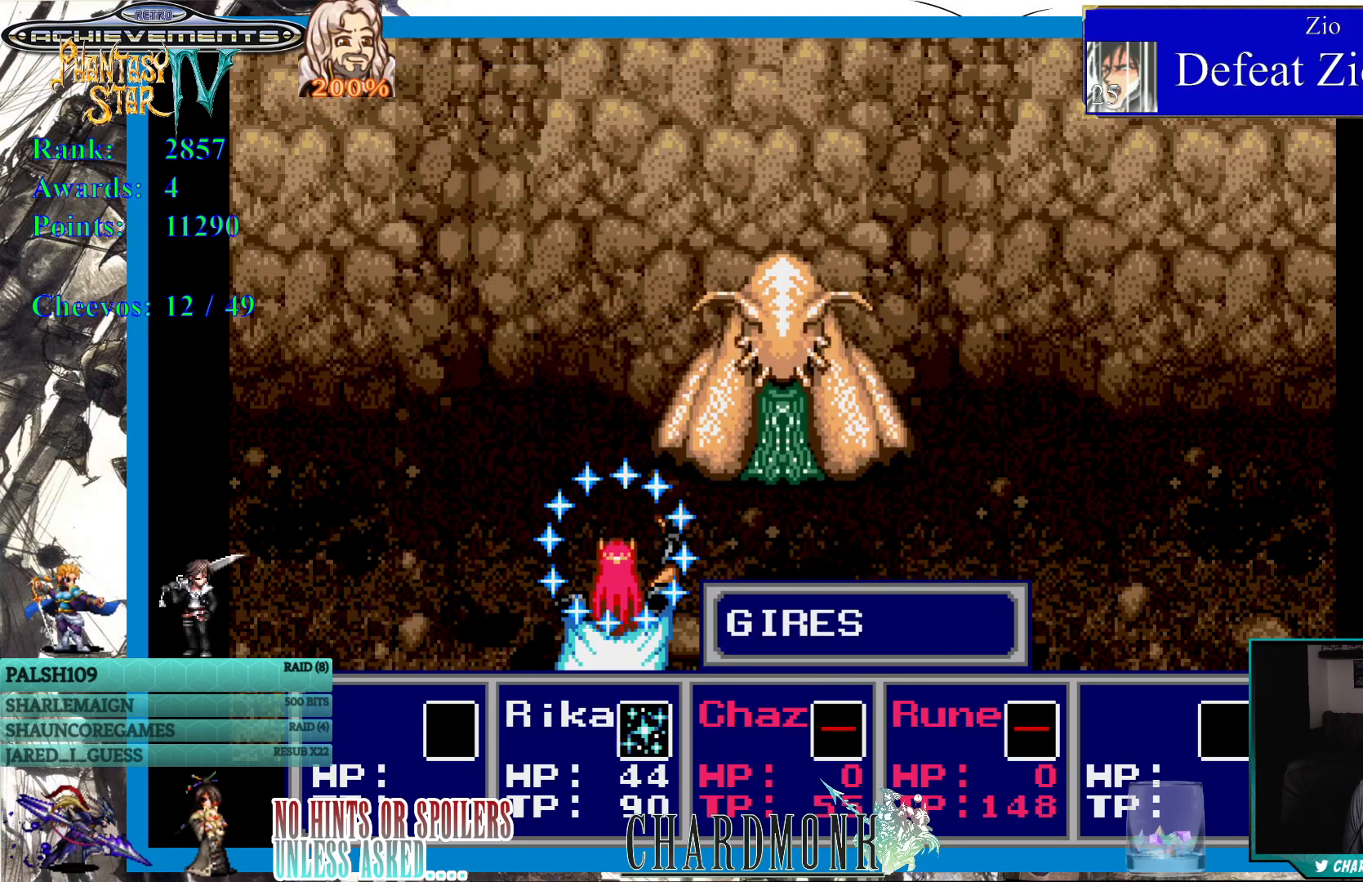
{"buttons": [], "left_stick": "center", "right_stick": "center", "events": []}
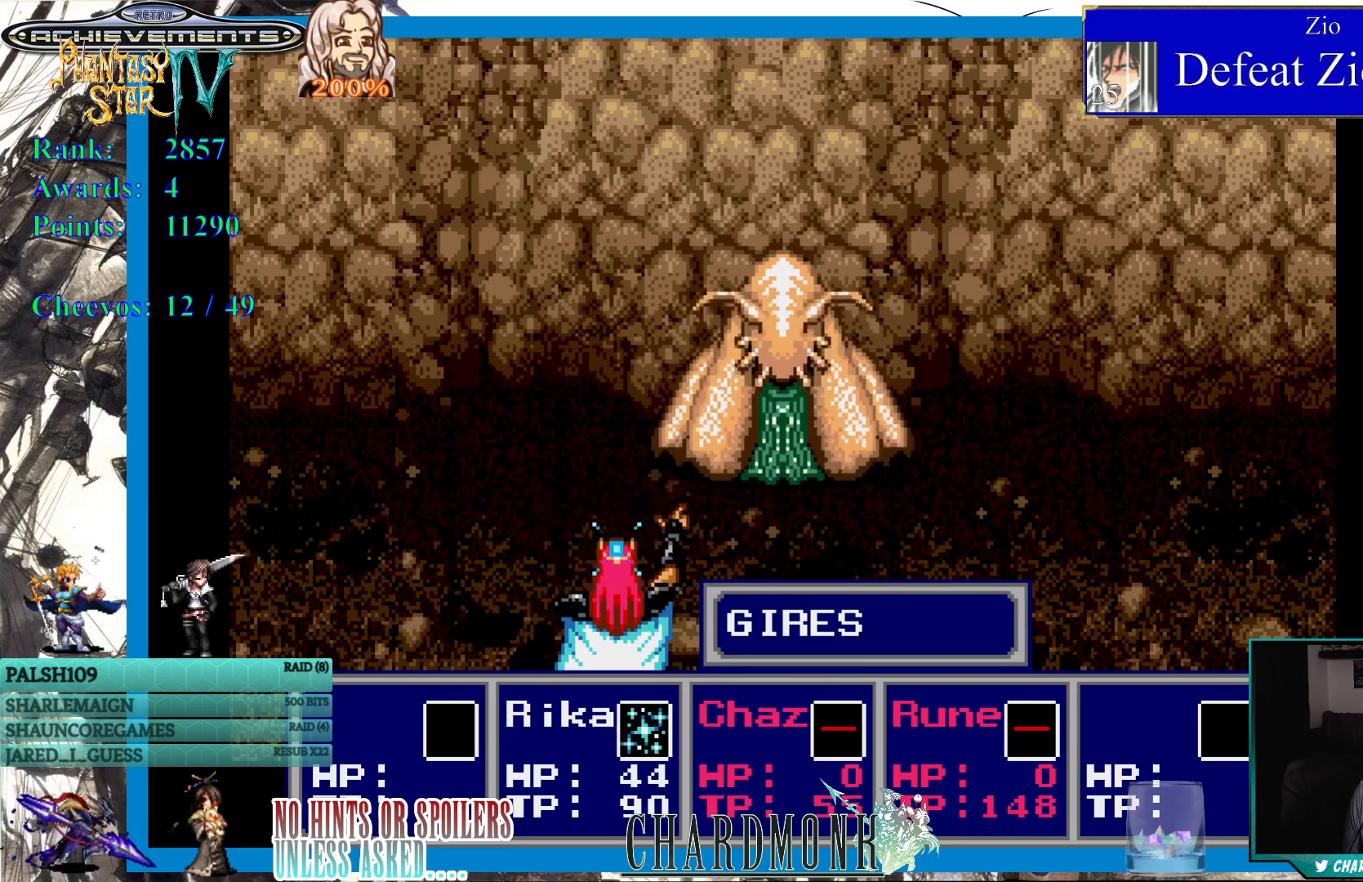
{"buttons": [], "left_stick": "center", "right_stick": "center", "events": []}
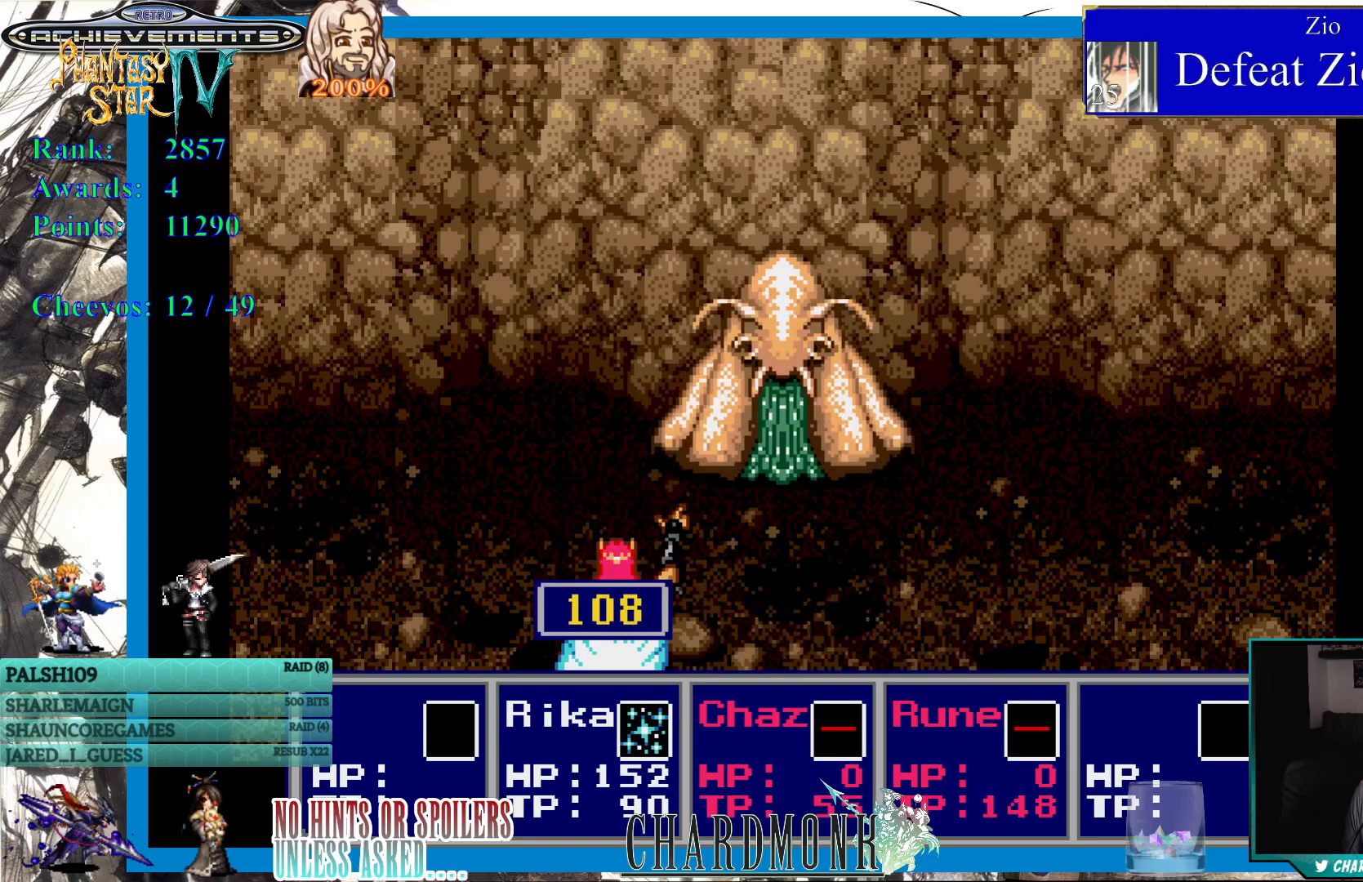
{"buttons": [], "left_stick": "center", "right_stick": "center", "events": []}
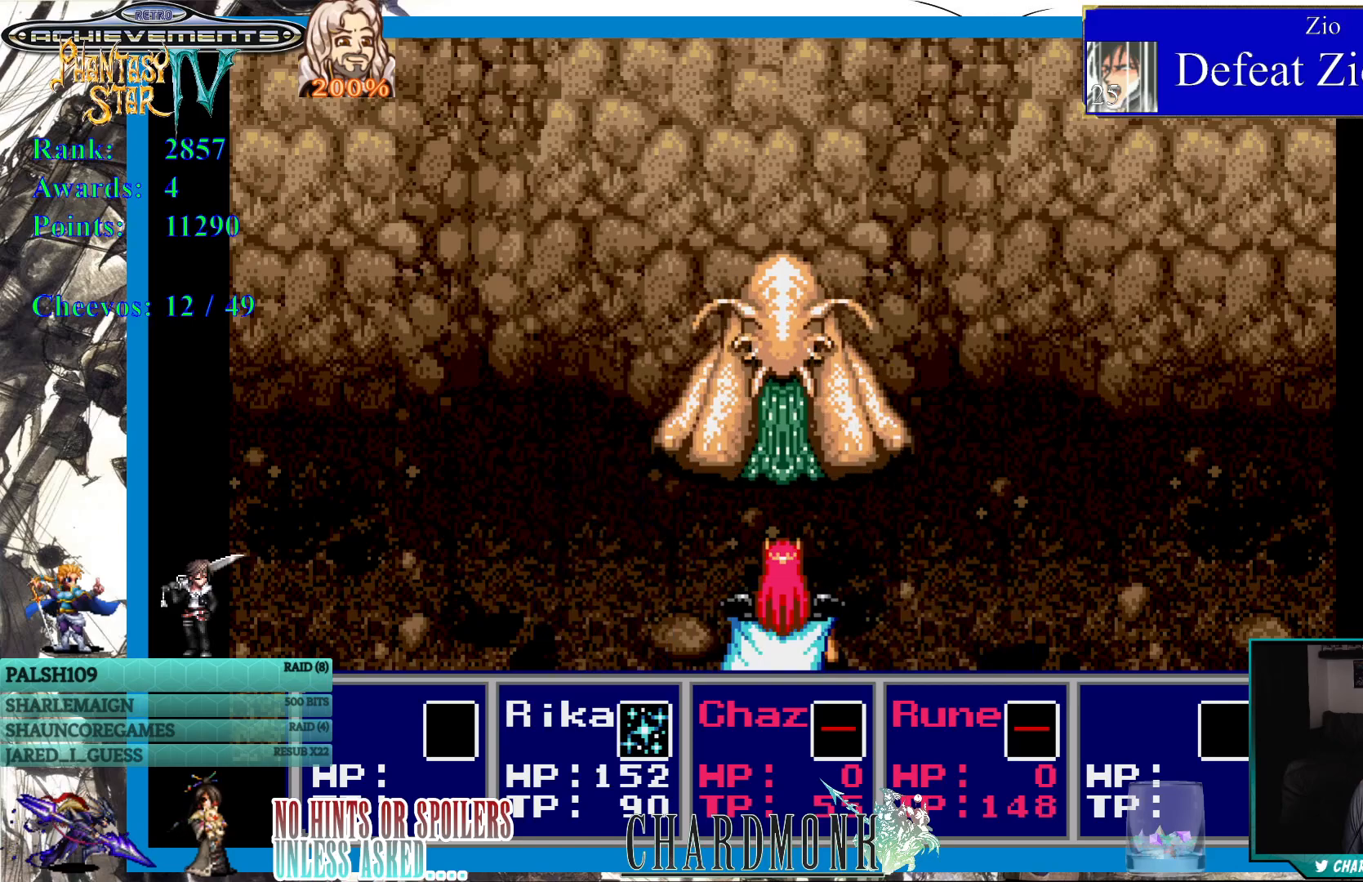
{"buttons": [], "left_stick": "center", "right_stick": "center", "events": []}
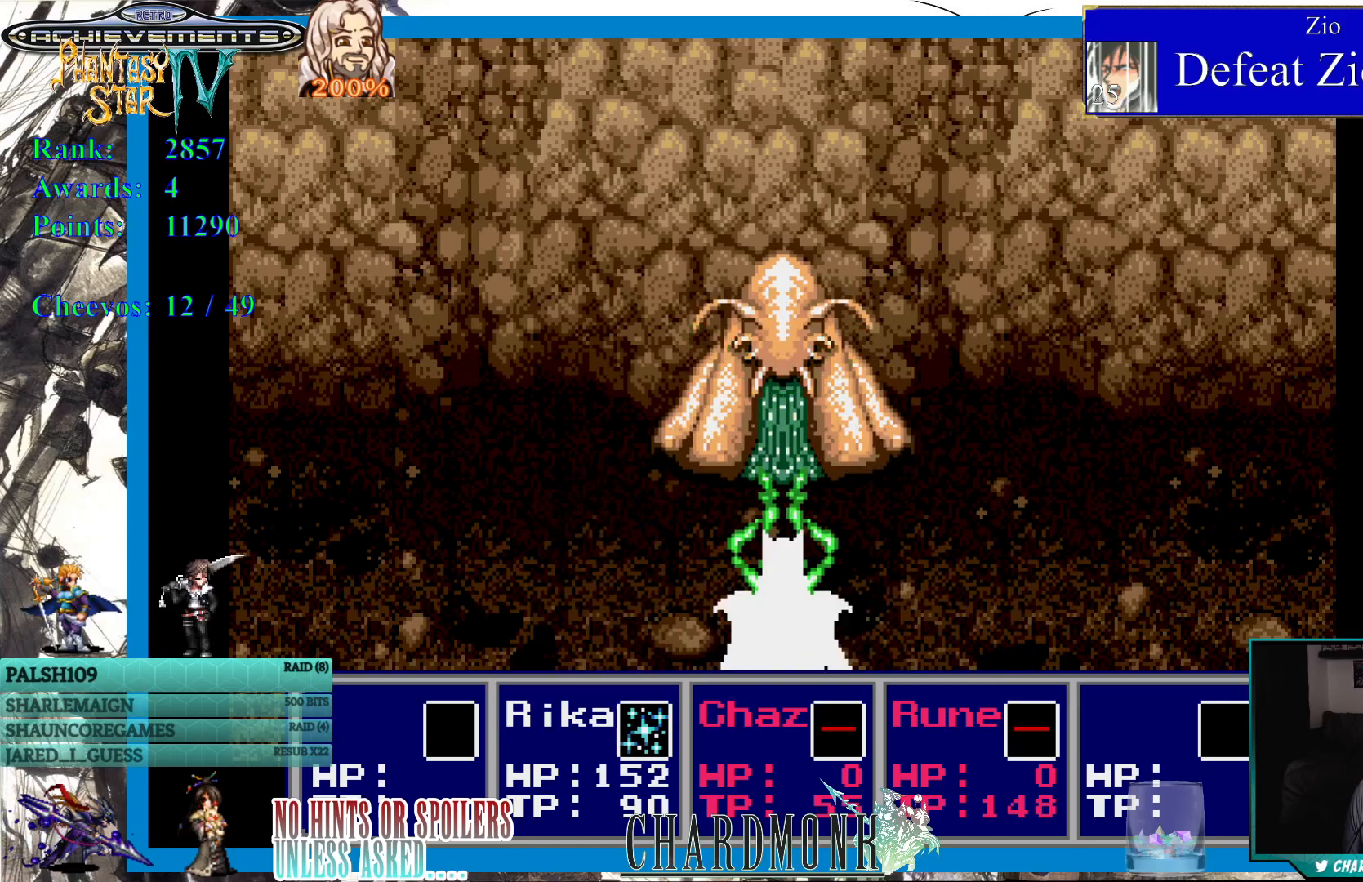
{"buttons": [], "left_stick": "center", "right_stick": "center", "events": []}
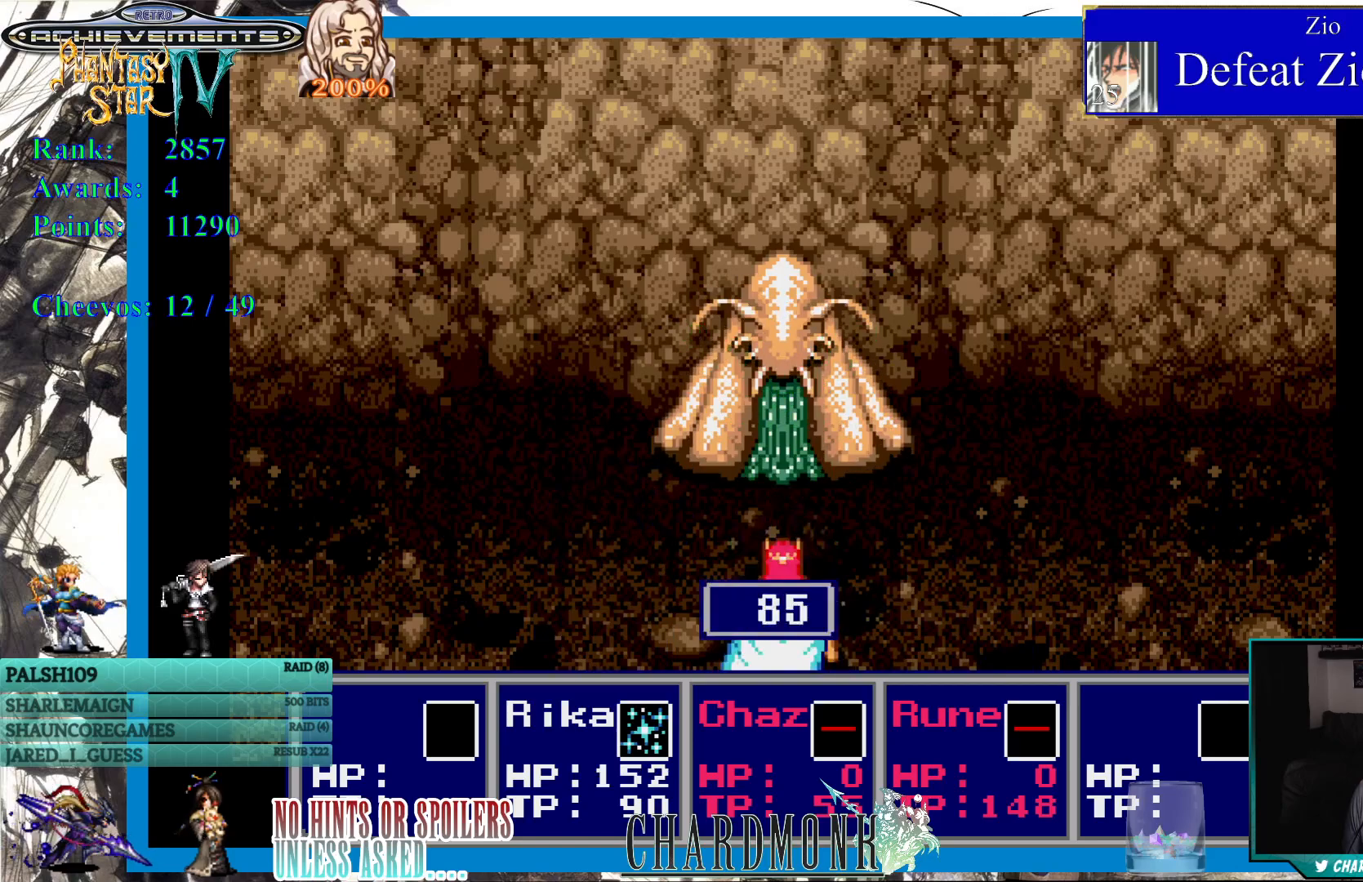
{"buttons": [], "left_stick": "center", "right_stick": "center", "events": []}
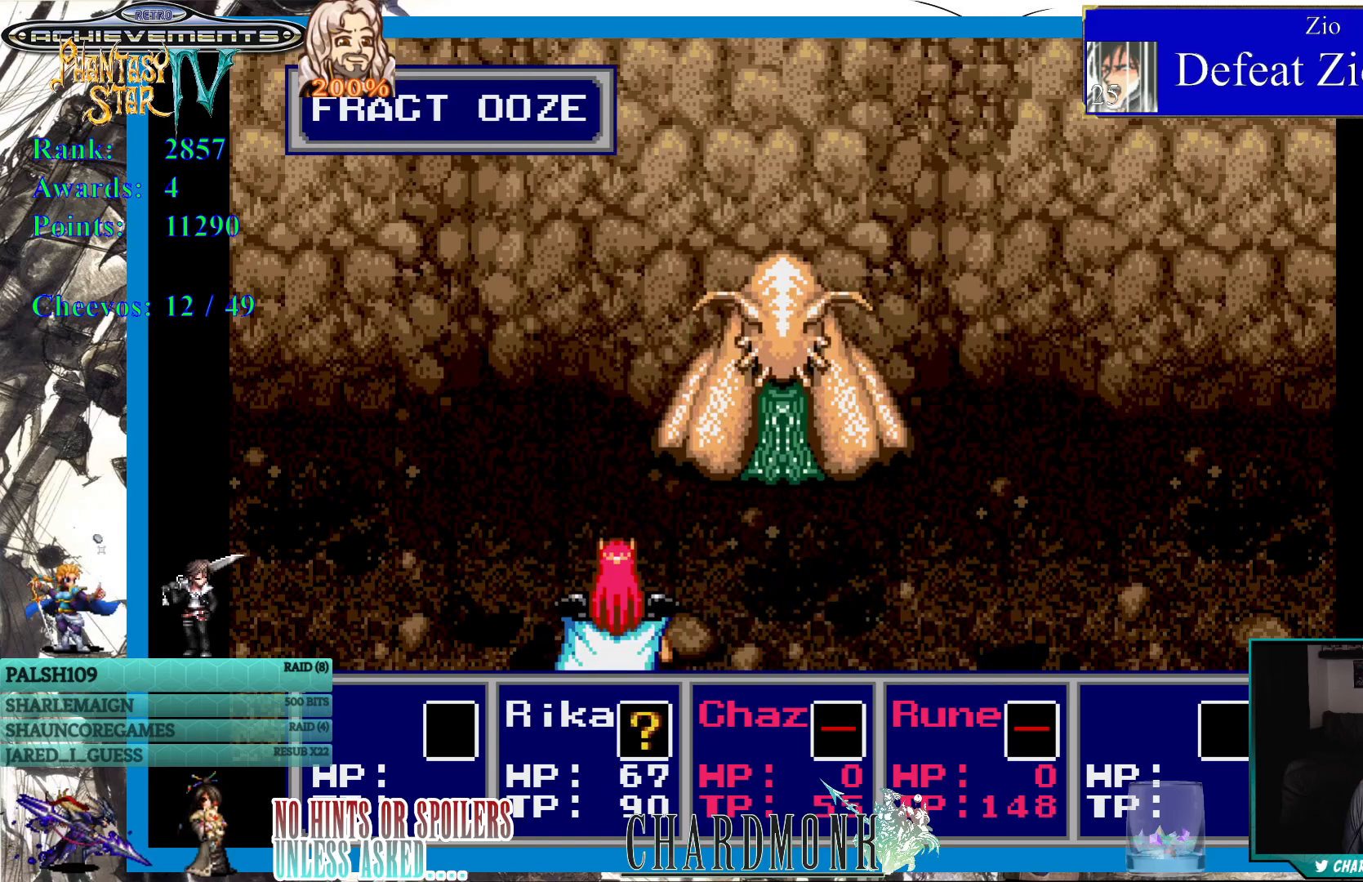
{"buttons": [], "left_stick": "center", "right_stick": "center", "events": []}
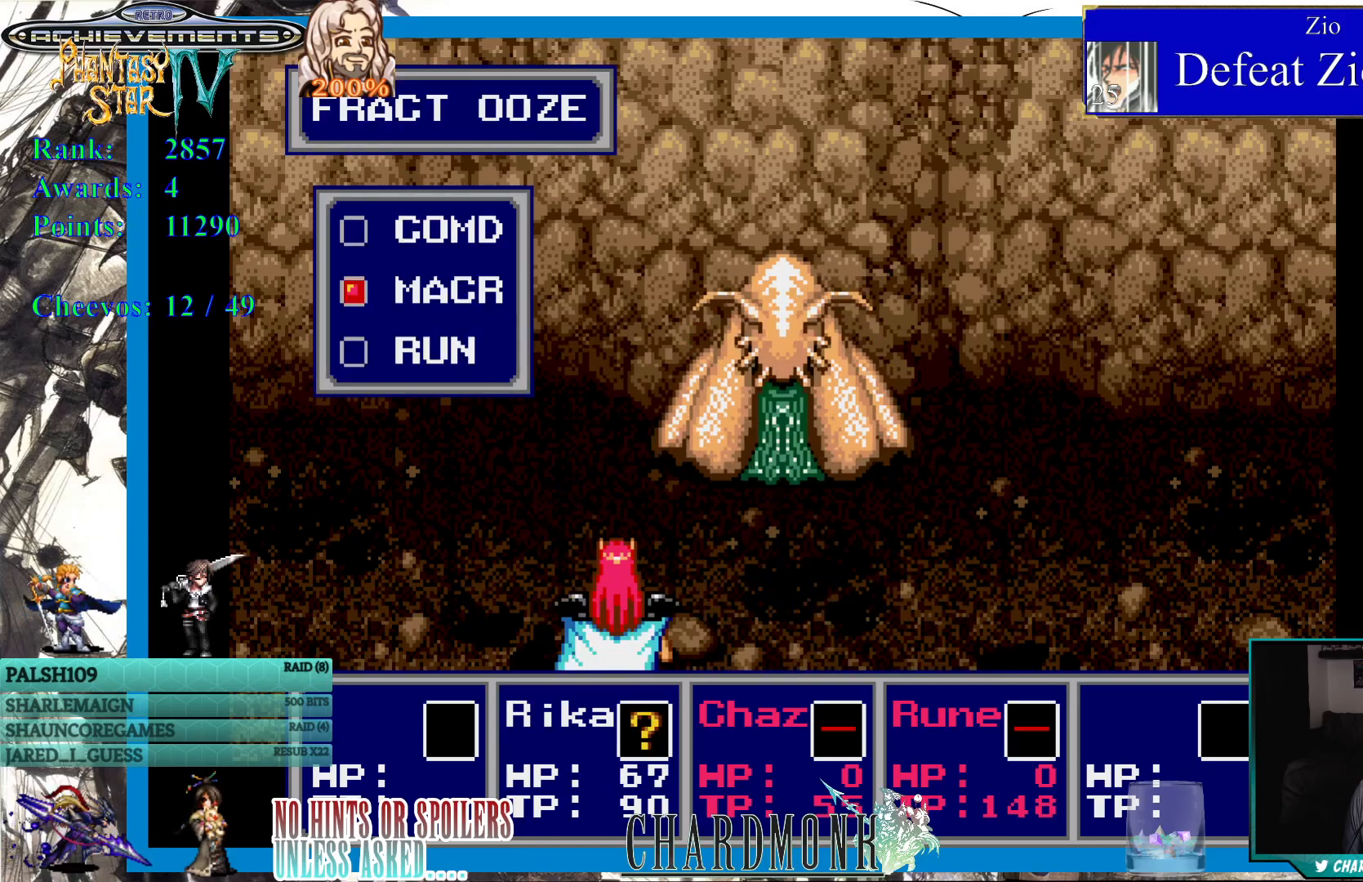
{"buttons": [], "left_stick": "center", "right_stick": "center", "events": [[300, "DPAD_UP", "down"], [383, "DPAD_UP", "up"]]}
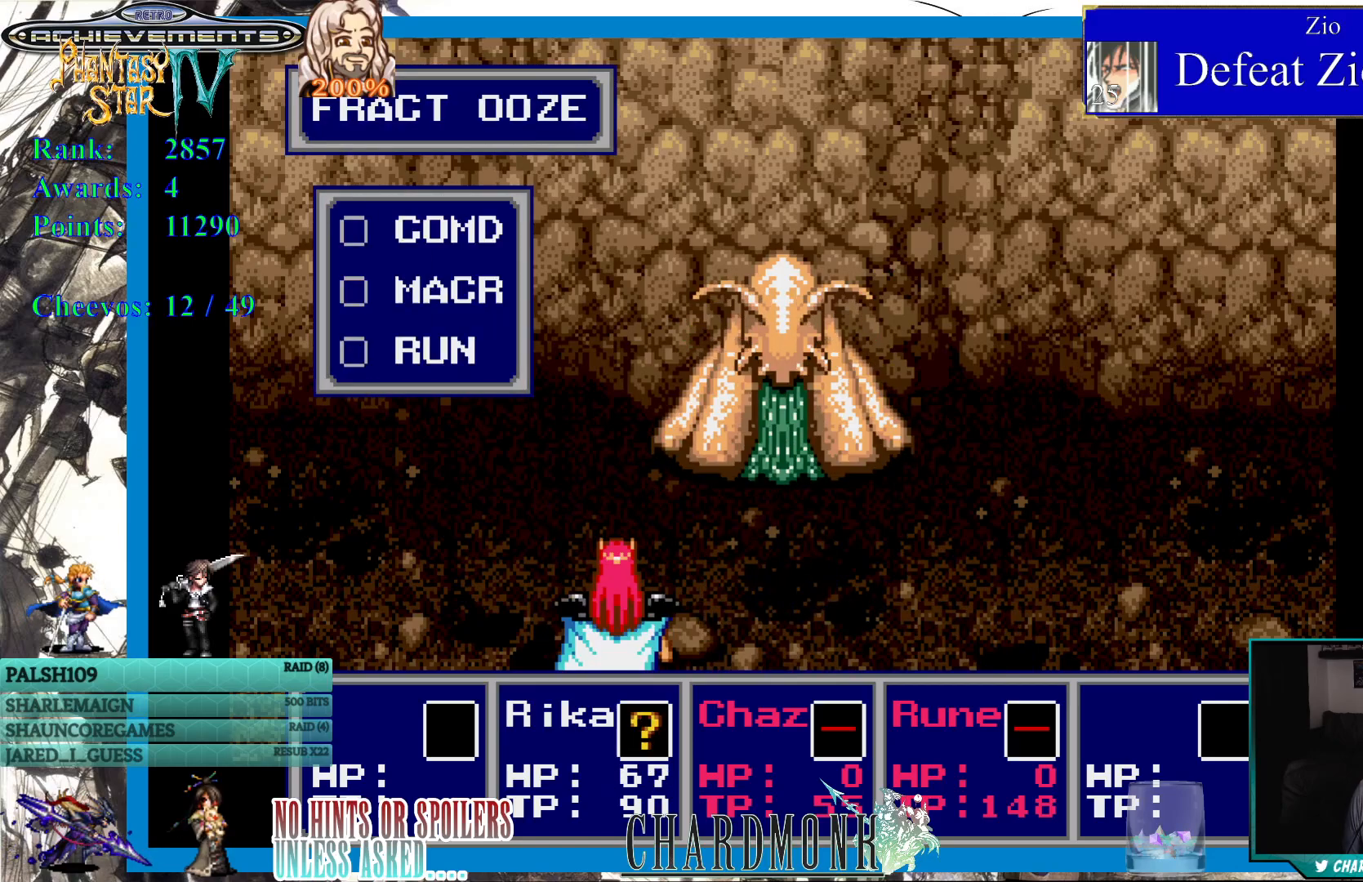
{"buttons": [], "left_stick": "center", "right_stick": "center", "events": [[67, "DPAD_DOWN", "down"], [133, "DPAD_DOWN", "up"], [250, "CIRCLE", "down"], [333, "CIRCLE", "up"]]}
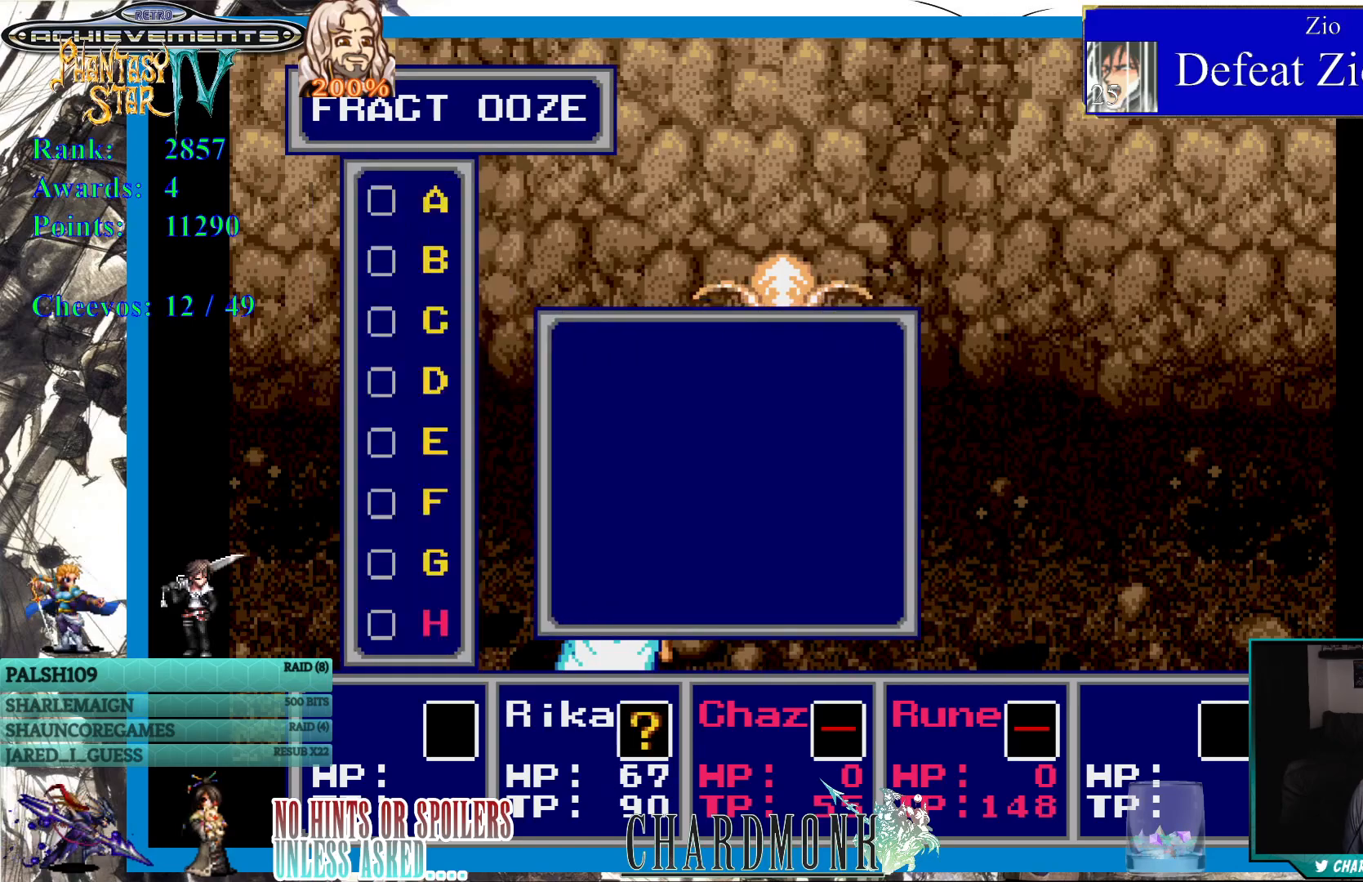
{"buttons": [], "left_stick": "center", "right_stick": "center", "events": []}
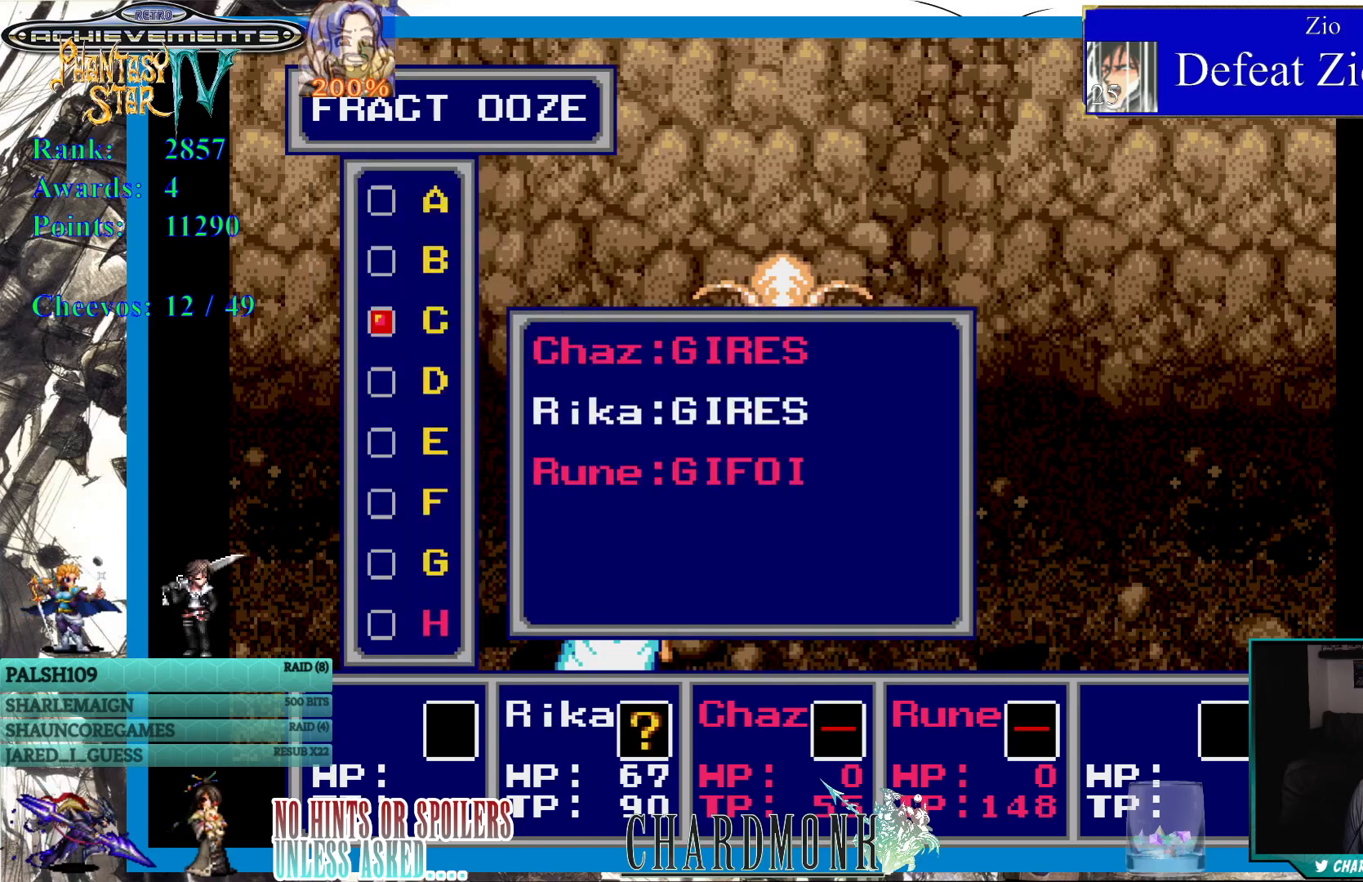
{"buttons": [], "left_stick": "center", "right_stick": "center", "events": [[150, "CROSS", "down"], [233, "CROSS", "up"]]}
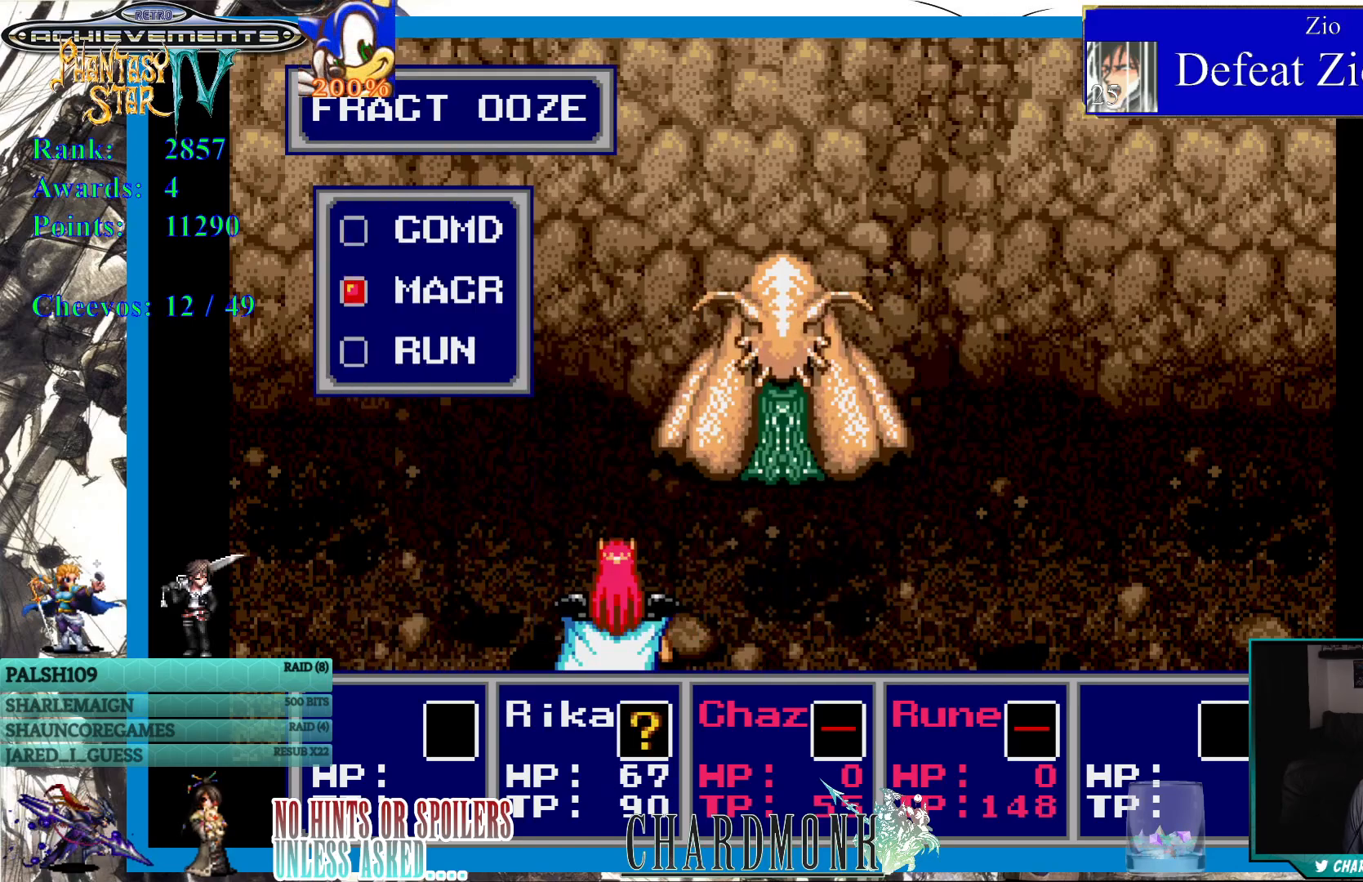
{"buttons": [], "left_stick": "center", "right_stick": "center", "events": [[33, "DPAD_UP", "down"], [133, "DPAD_UP", "up"], [233, "CIRCLE", "down"], [300, "CIRCLE", "up"]]}
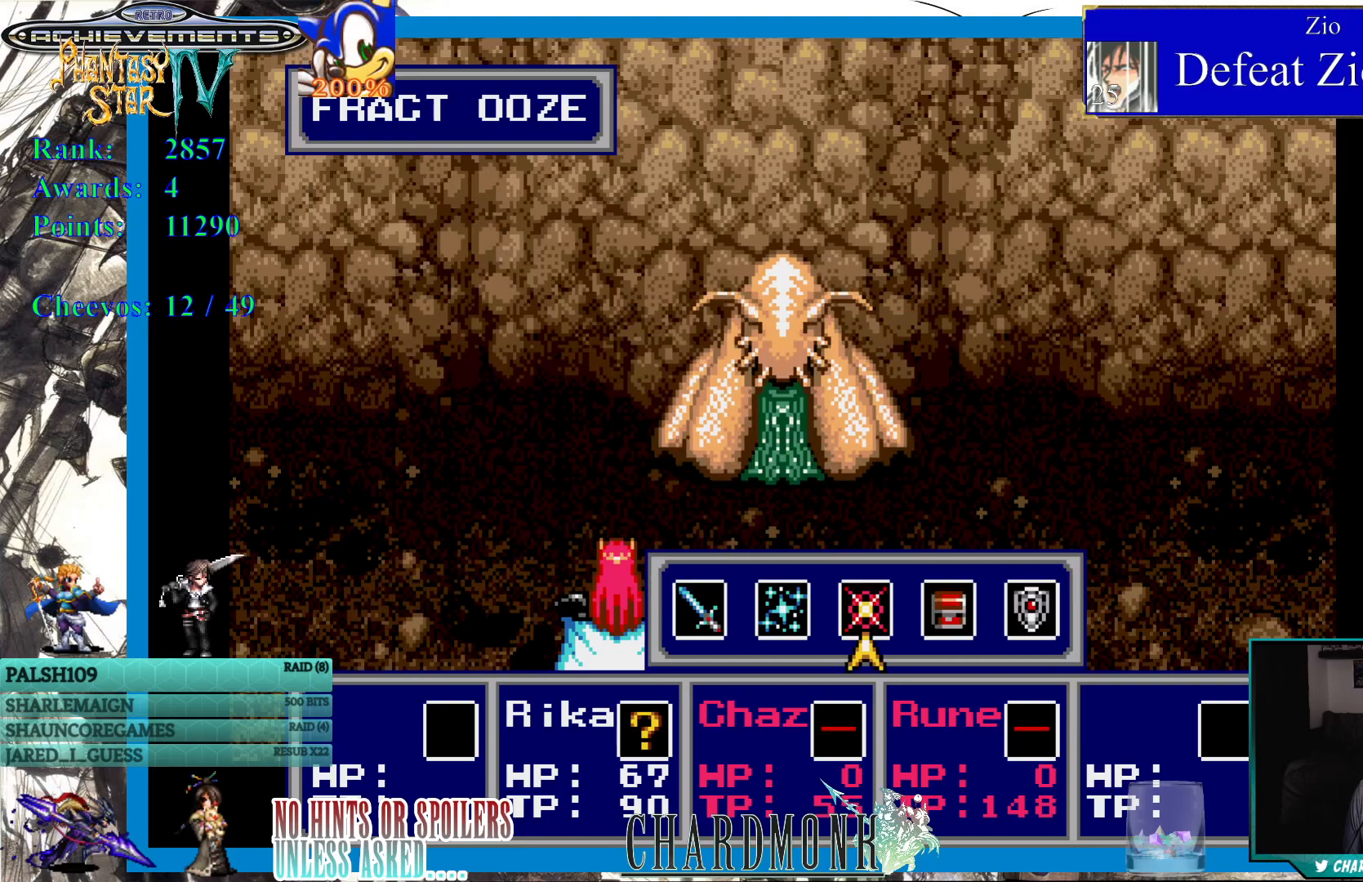
{"buttons": [], "left_stick": "center", "right_stick": "center", "events": [[367, "DPAD_RIGHT", "down"], [467, "DPAD_RIGHT", "up"]]}
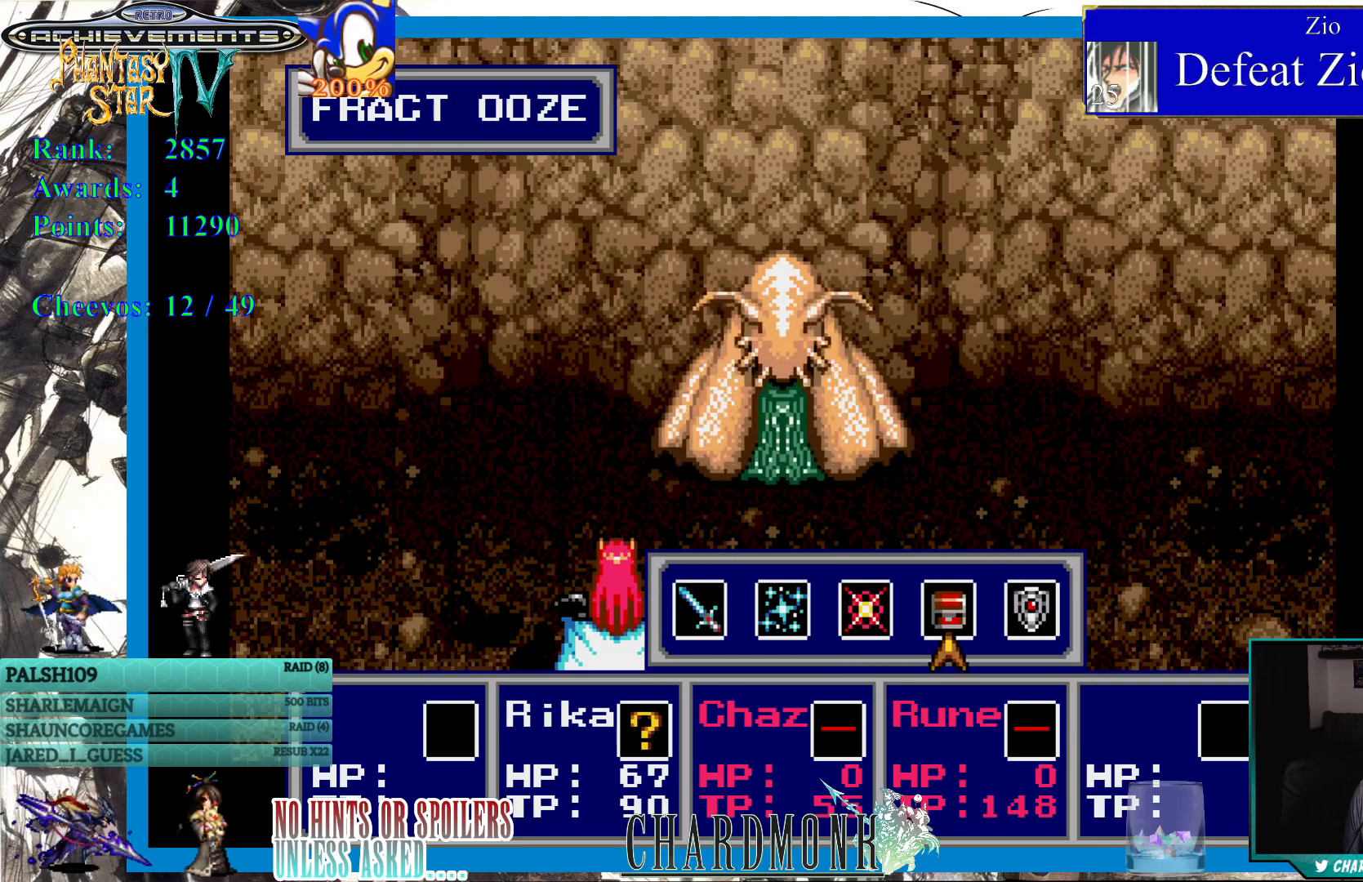
{"buttons": [], "left_stick": "center", "right_stick": "center", "events": [[100, "DPAD_LEFT", "down"], [183, "DPAD_LEFT", "up"], [233, "CIRCLE", "down"], [317, "CIRCLE", "up"]]}
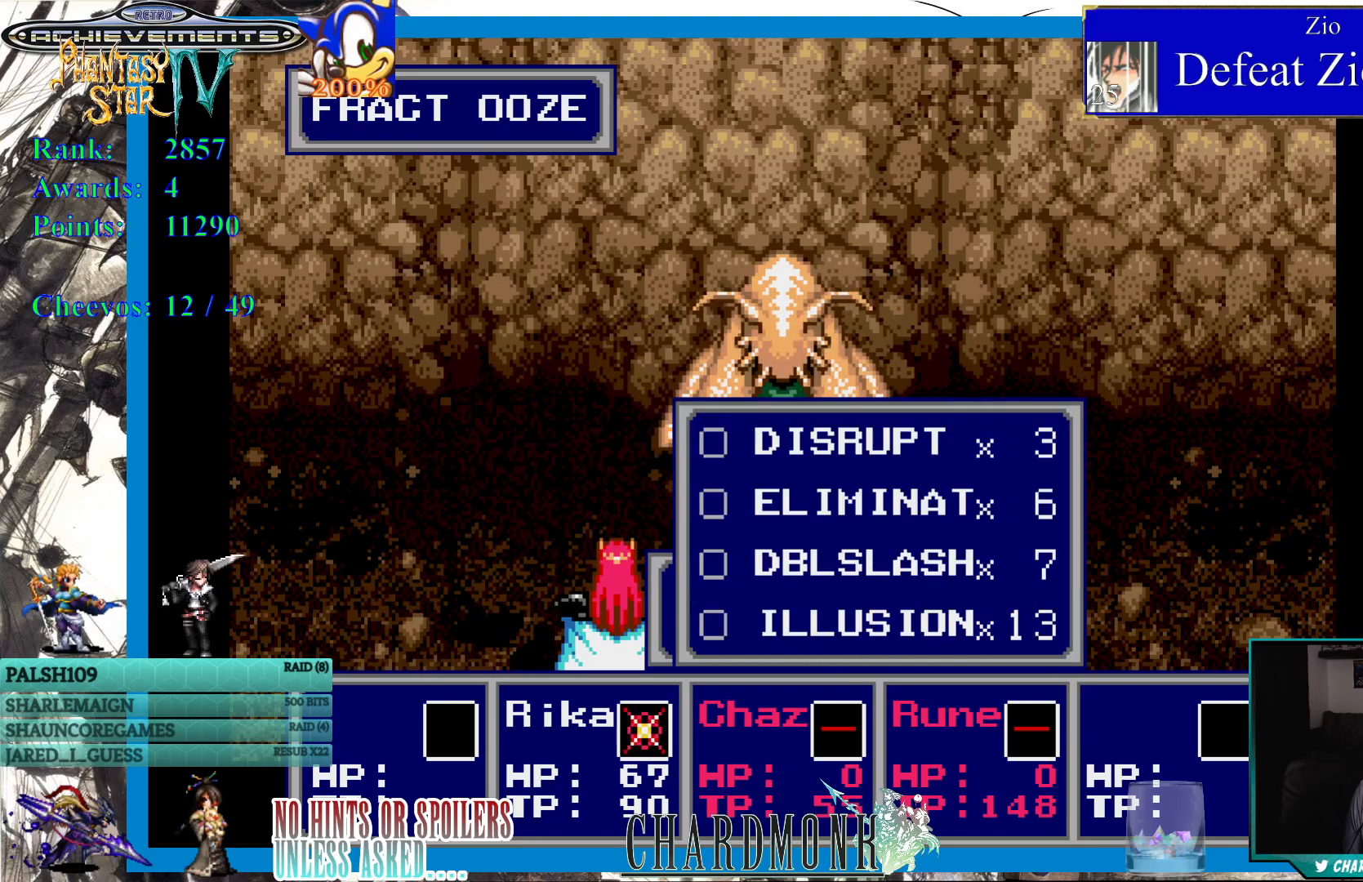
{"buttons": [], "left_stick": "center", "right_stick": "center", "events": []}
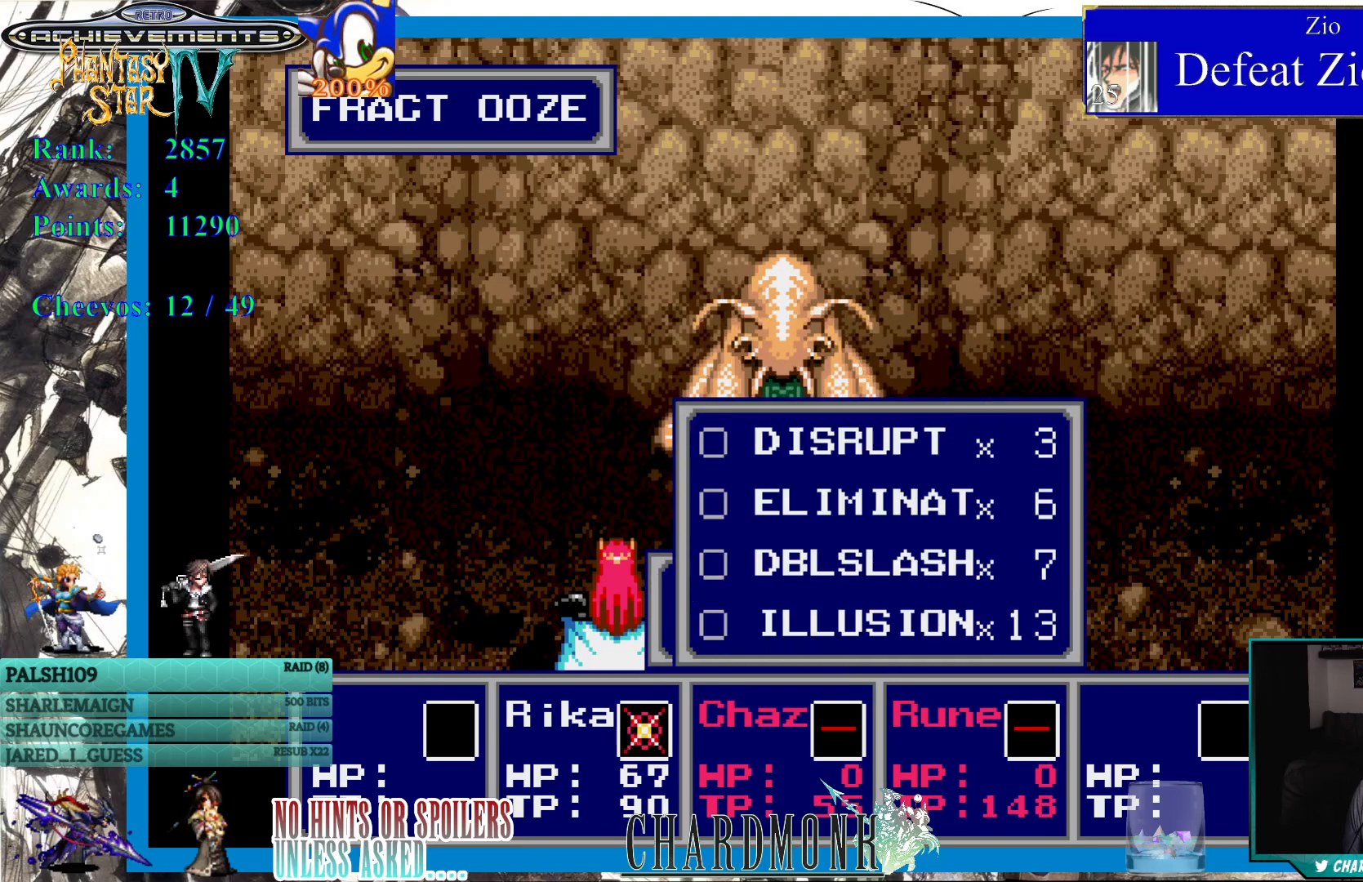
{"buttons": ["CIRCLE"], "left_stick": "center", "right_stick": "center", "events": [[483, "CIRCLE", "down"]]}
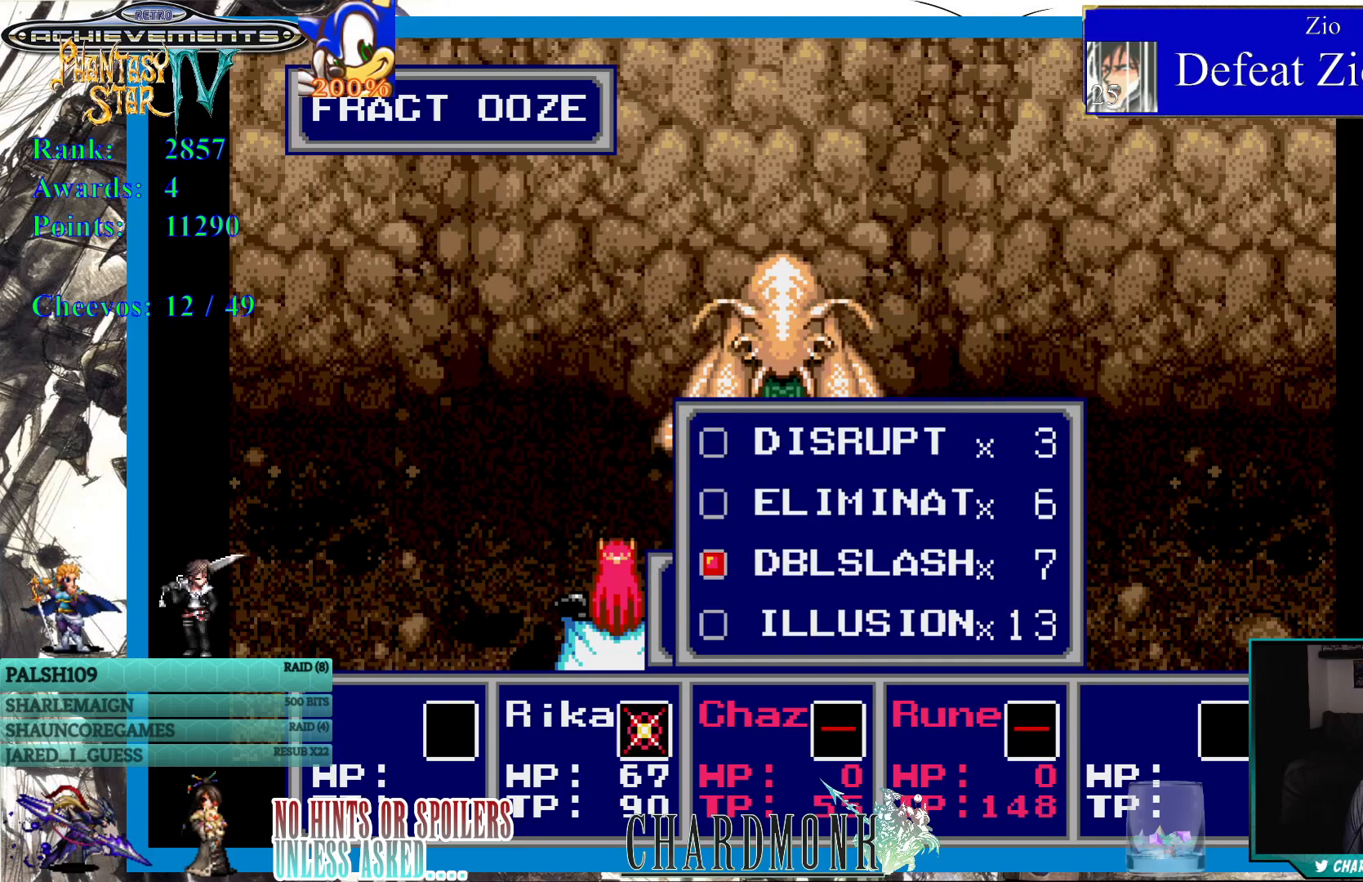
{"buttons": [], "left_stick": "center", "right_stick": "center", "events": [[50, "CIRCLE", "up"], [150, "CIRCLE", "down"], [233, "CIRCLE", "up"]]}